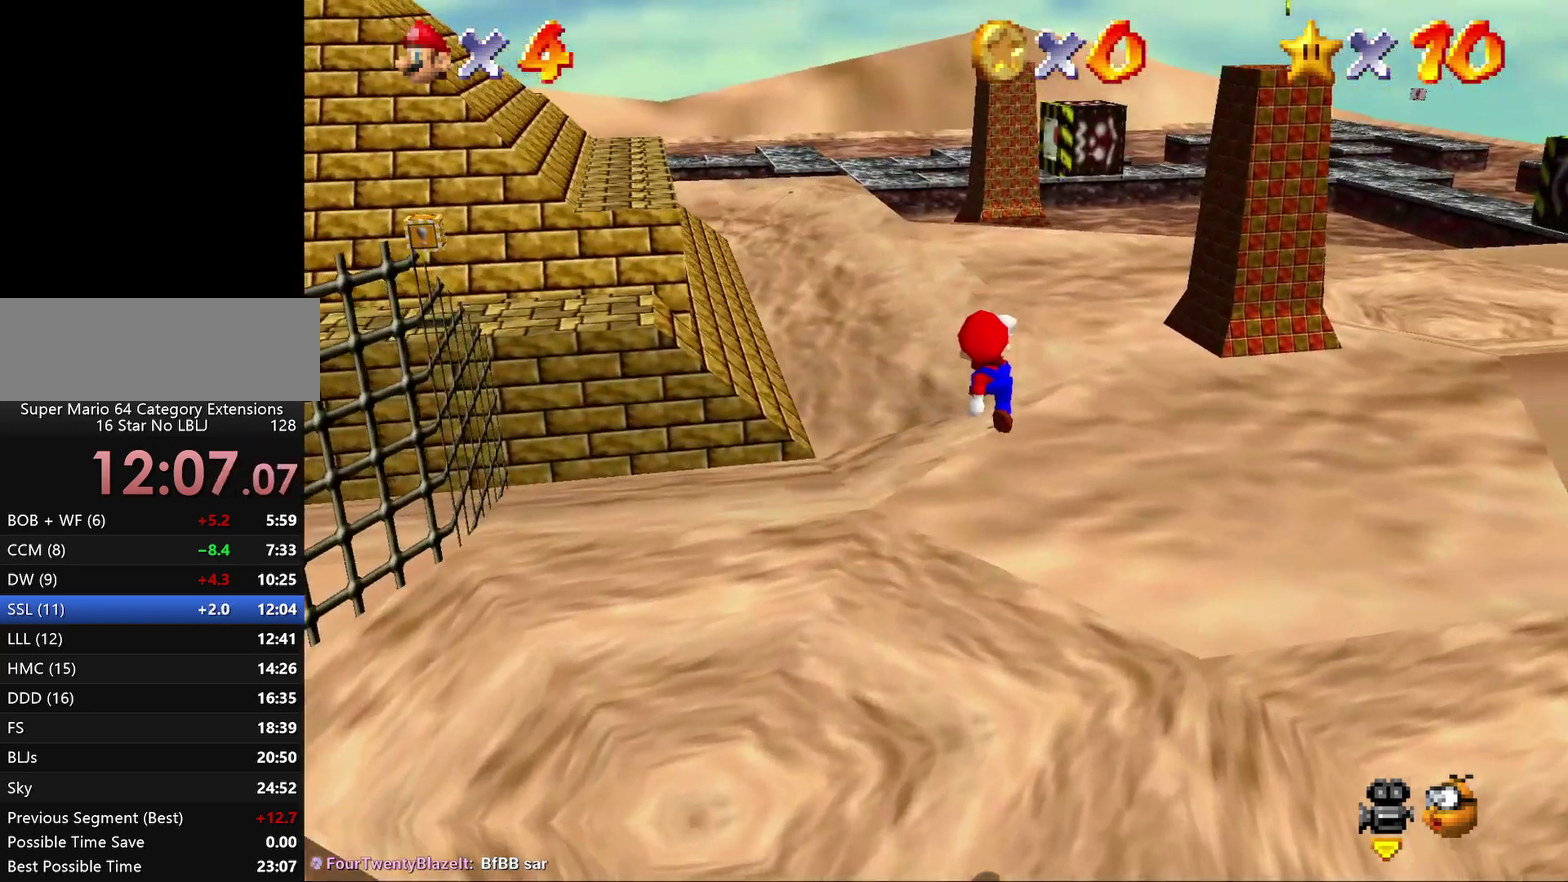
Gameplay with a controller (Nintendo layout); each line is a JSON object with the inputs held at the frame after it. "events" lists button and stick changes between this image and that frame as [ms after this image, input, new state], when the widget could be followed in between. Not read: L3 R2 R3.
{"buttons": [], "left_stick": "right", "events": [[200, "left_stick", "up-right"], [333, "left_stick", "right"]]}
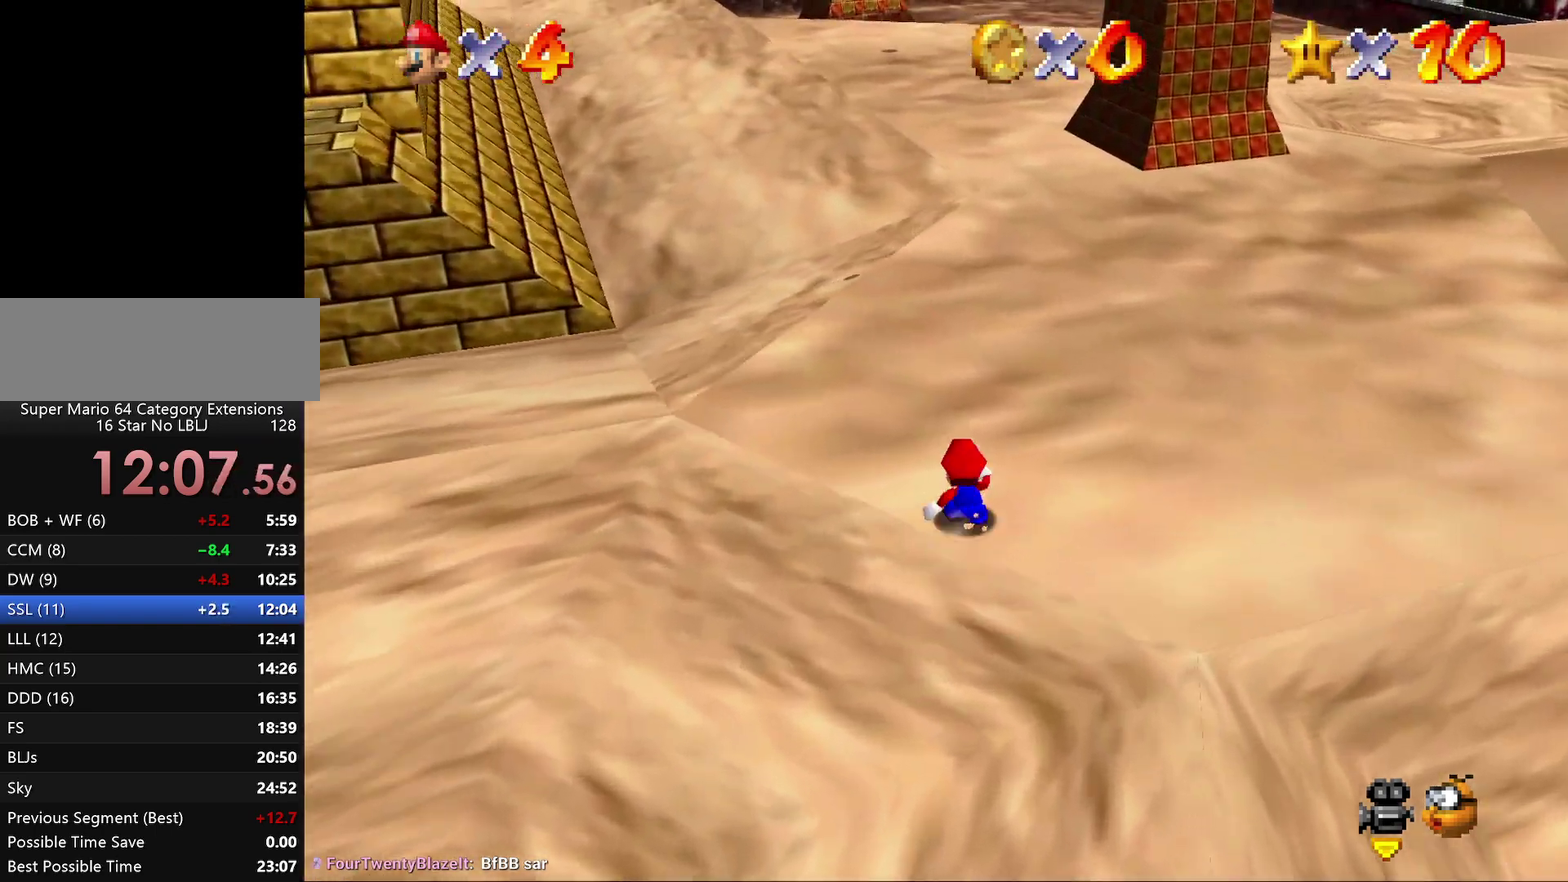
{"buttons": ["B"], "left_stick": "up-right", "events": [[83, "A", "down"], [83, "left_stick", "up-right"], [300, "A", "up"], [450, "B", "down"]]}
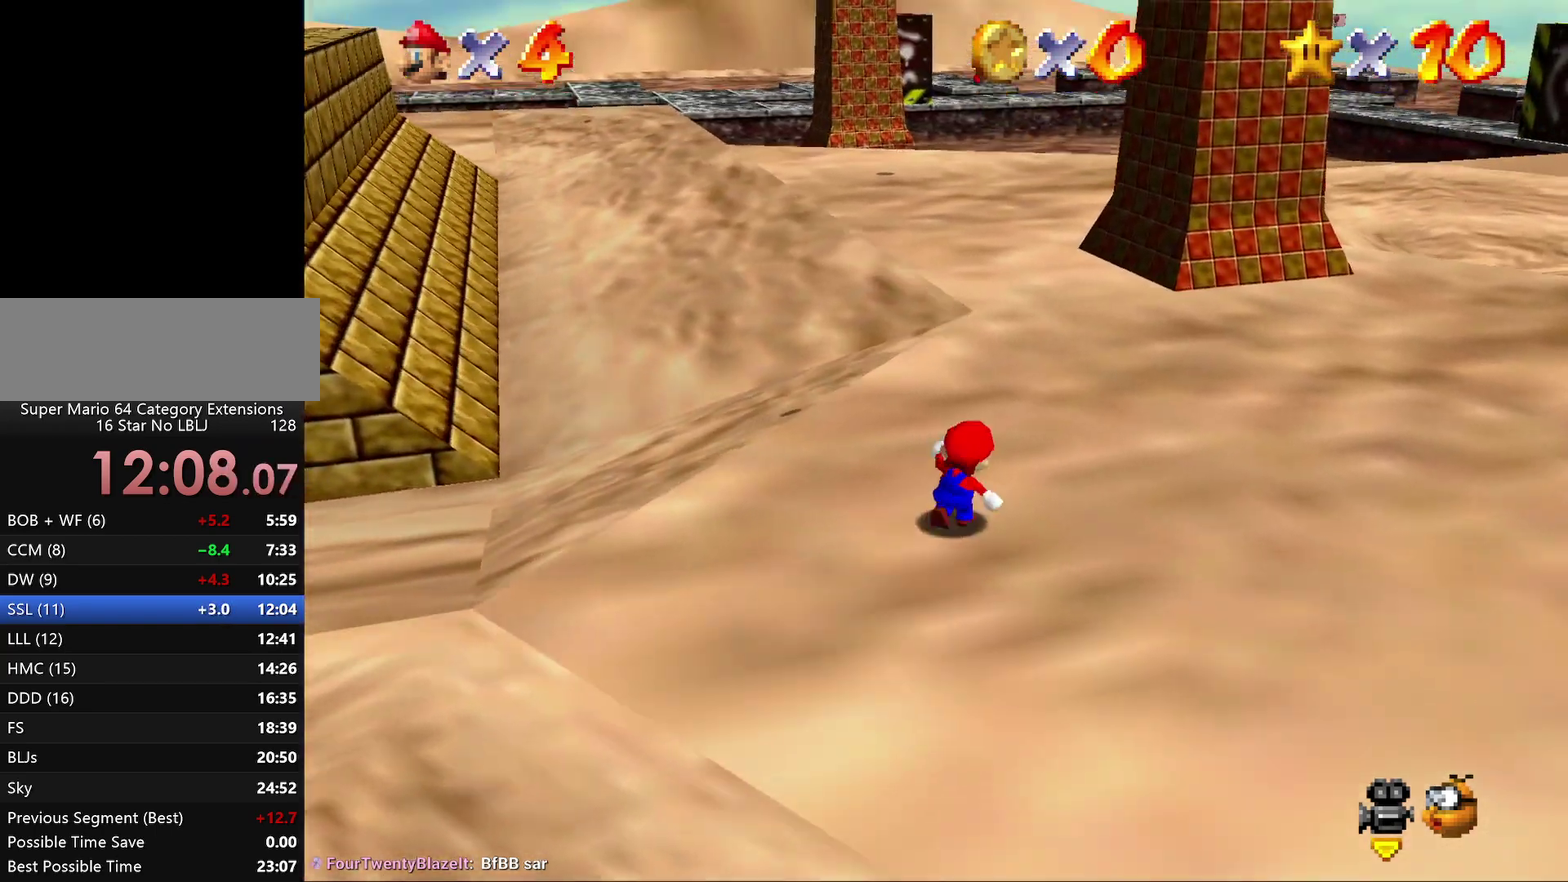
{"buttons": [], "left_stick": "up", "events": [[83, "B", "up"], [83, "left_stick", "right"], [217, "left_stick", "up-right"], [317, "A", "down"], [350, "left_stick", "up"], [467, "A", "up"]]}
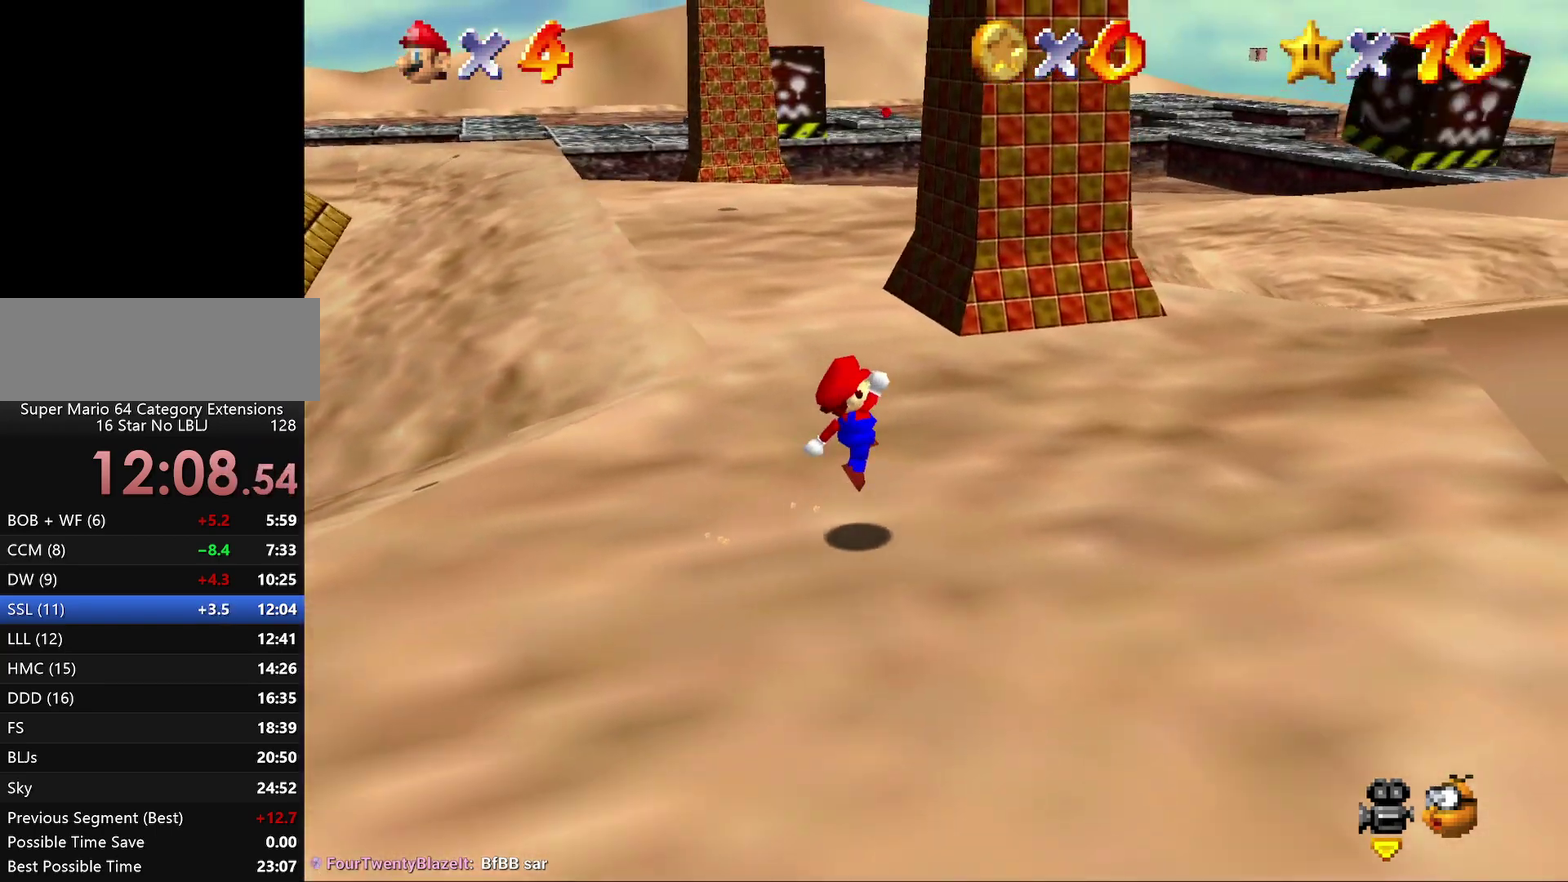
{"buttons": ["A"], "left_stick": "up", "events": [[100, "B", "down"], [250, "B", "up"], [450, "A", "down"]]}
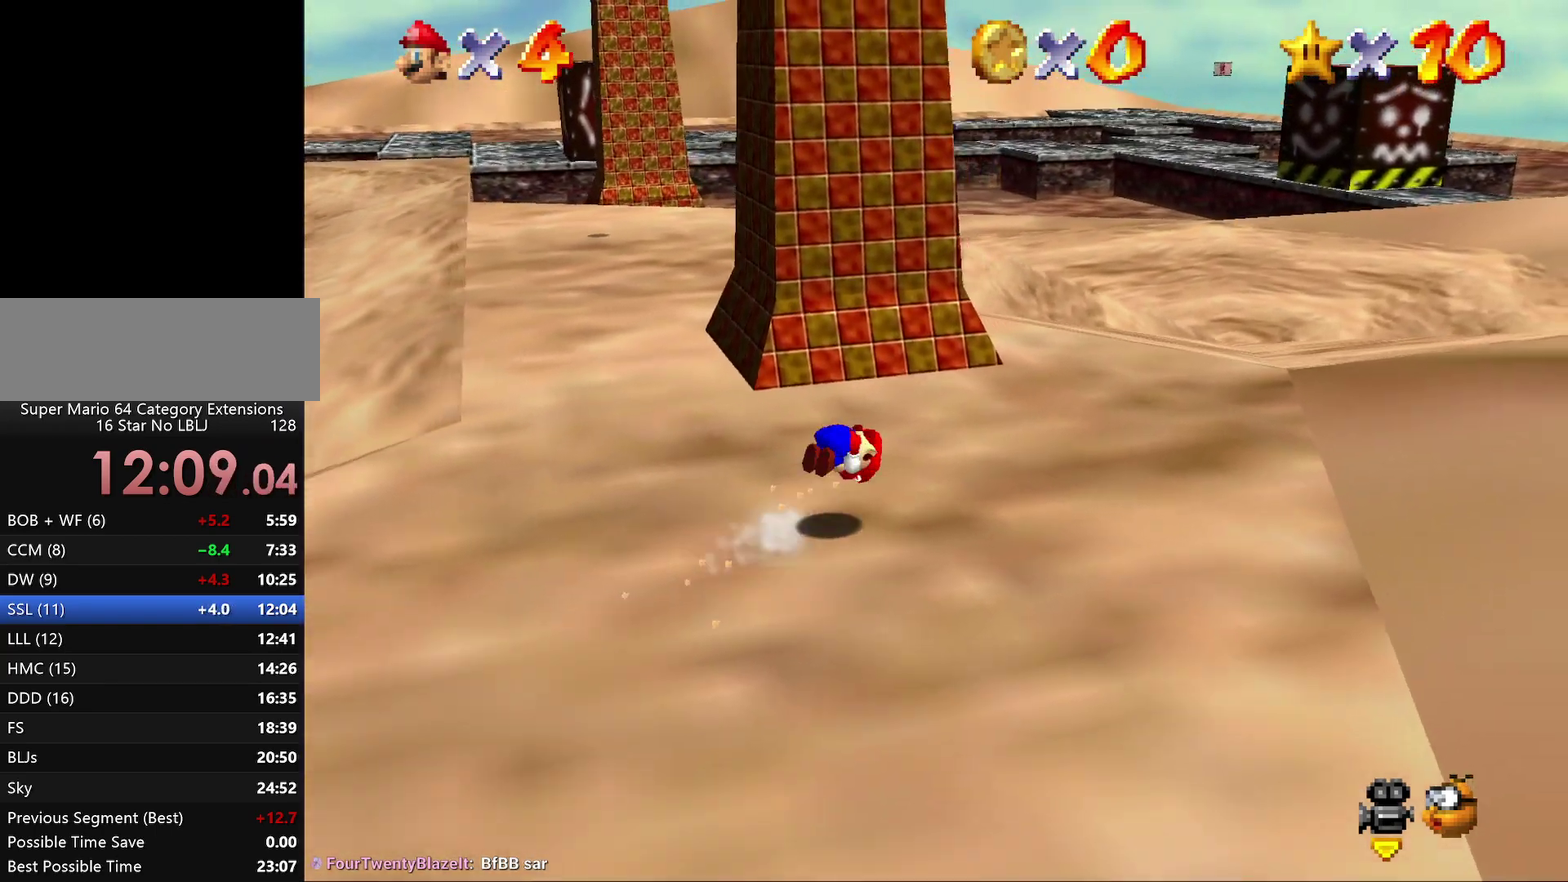
{"buttons": [], "left_stick": "up", "events": [[133, "A", "up"]]}
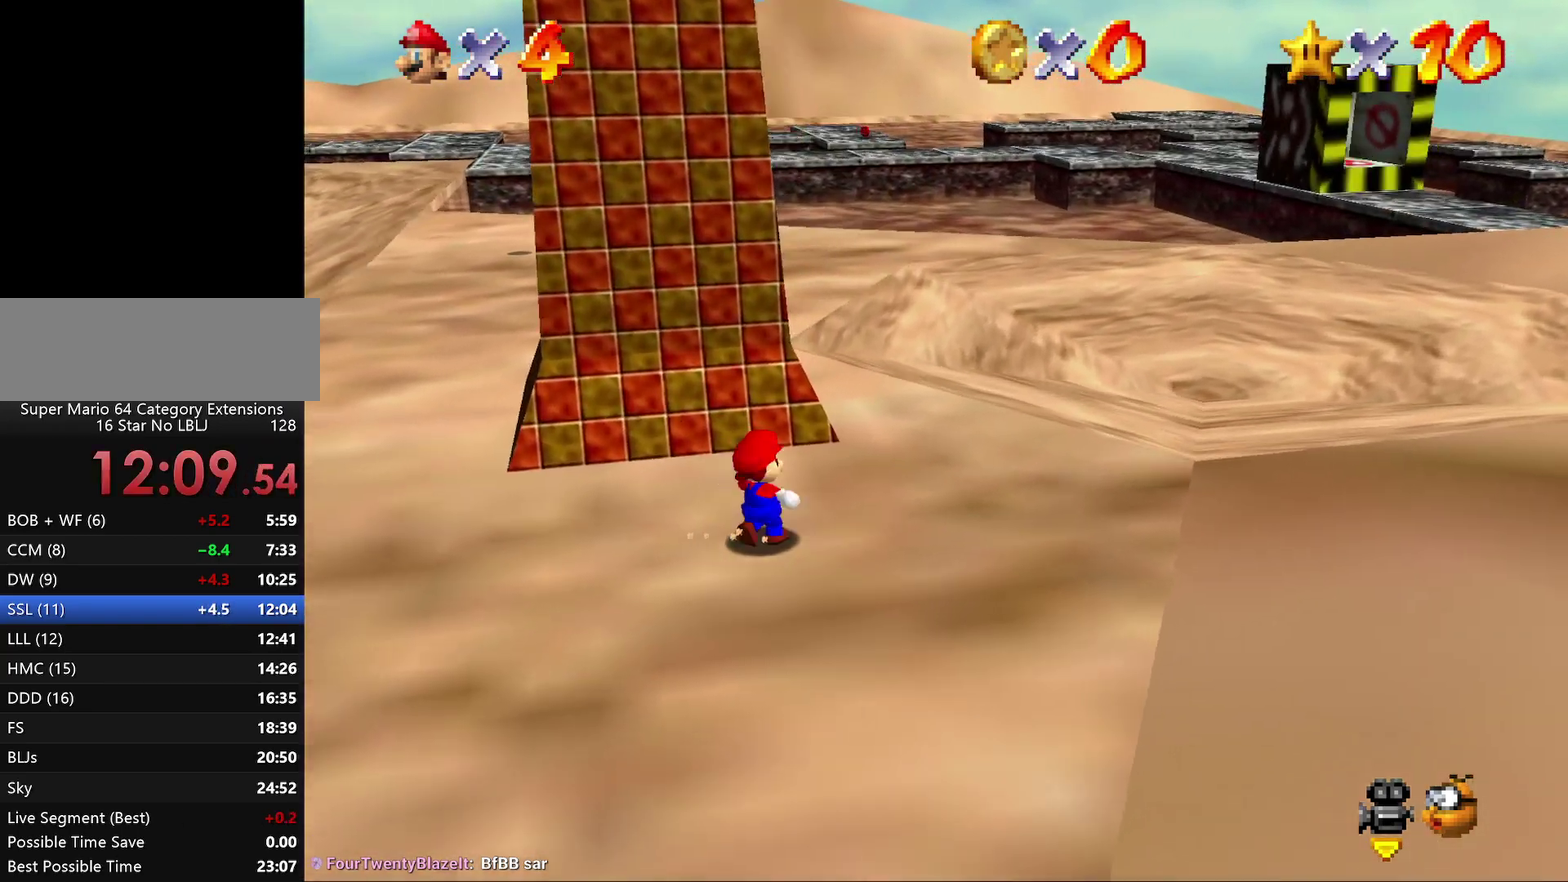
{"buttons": [], "left_stick": "up", "events": []}
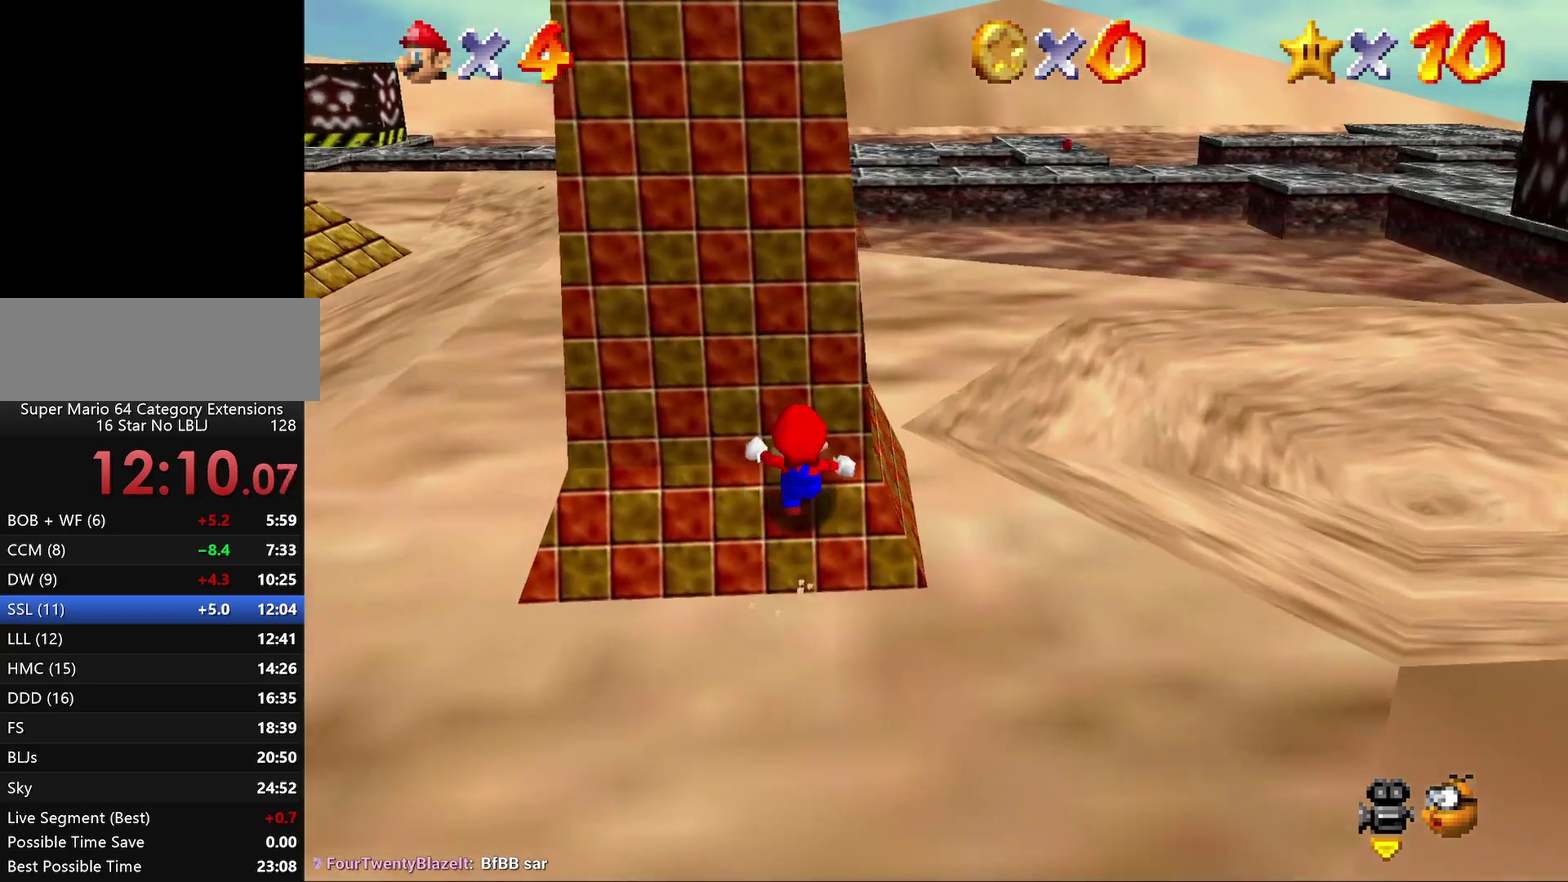
{"buttons": [], "left_stick": "up", "events": []}
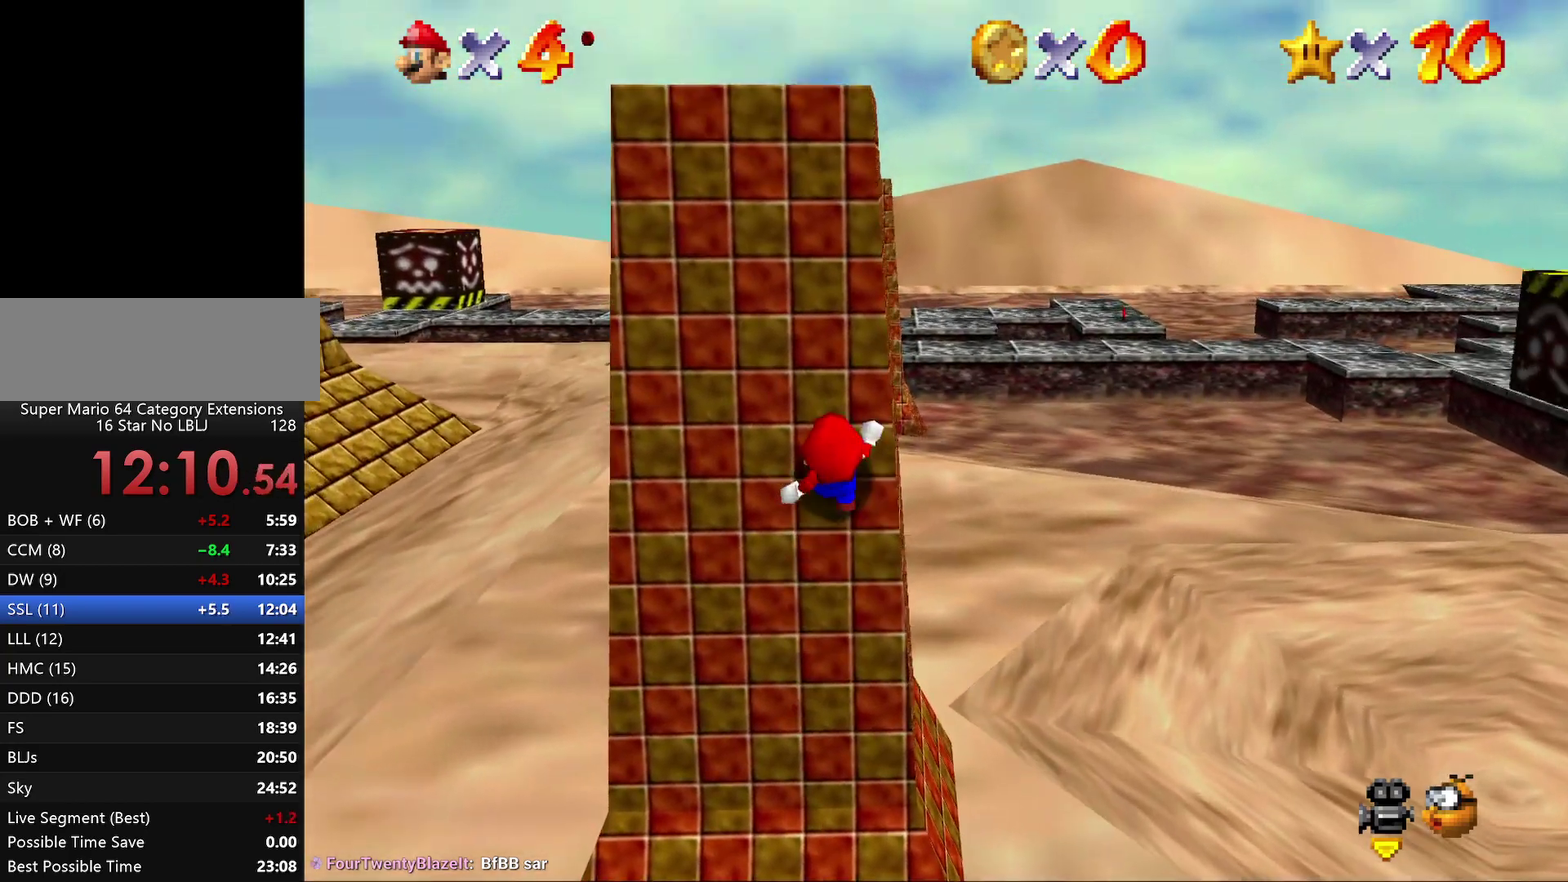
{"buttons": [], "left_stick": "left", "events": [[333, "left_stick", "up-left"], [483, "left_stick", "left"]]}
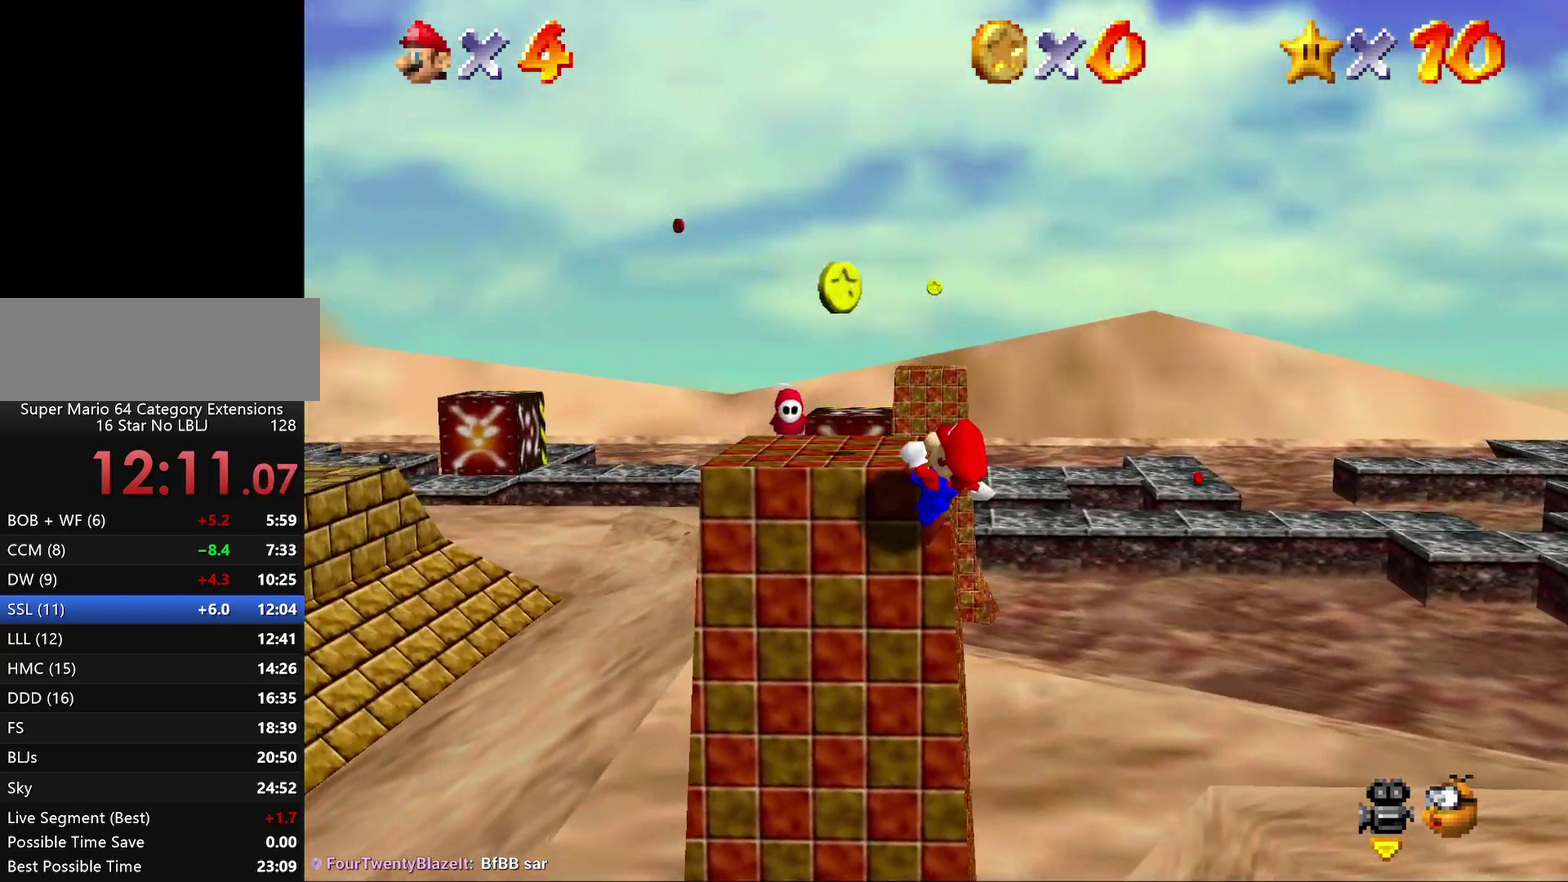
{"buttons": [], "left_stick": "up-right", "events": [[233, "Z", "down"], [300, "left_stick", "up"], [333, "Z", "up"], [383, "left_stick", "up-right"]]}
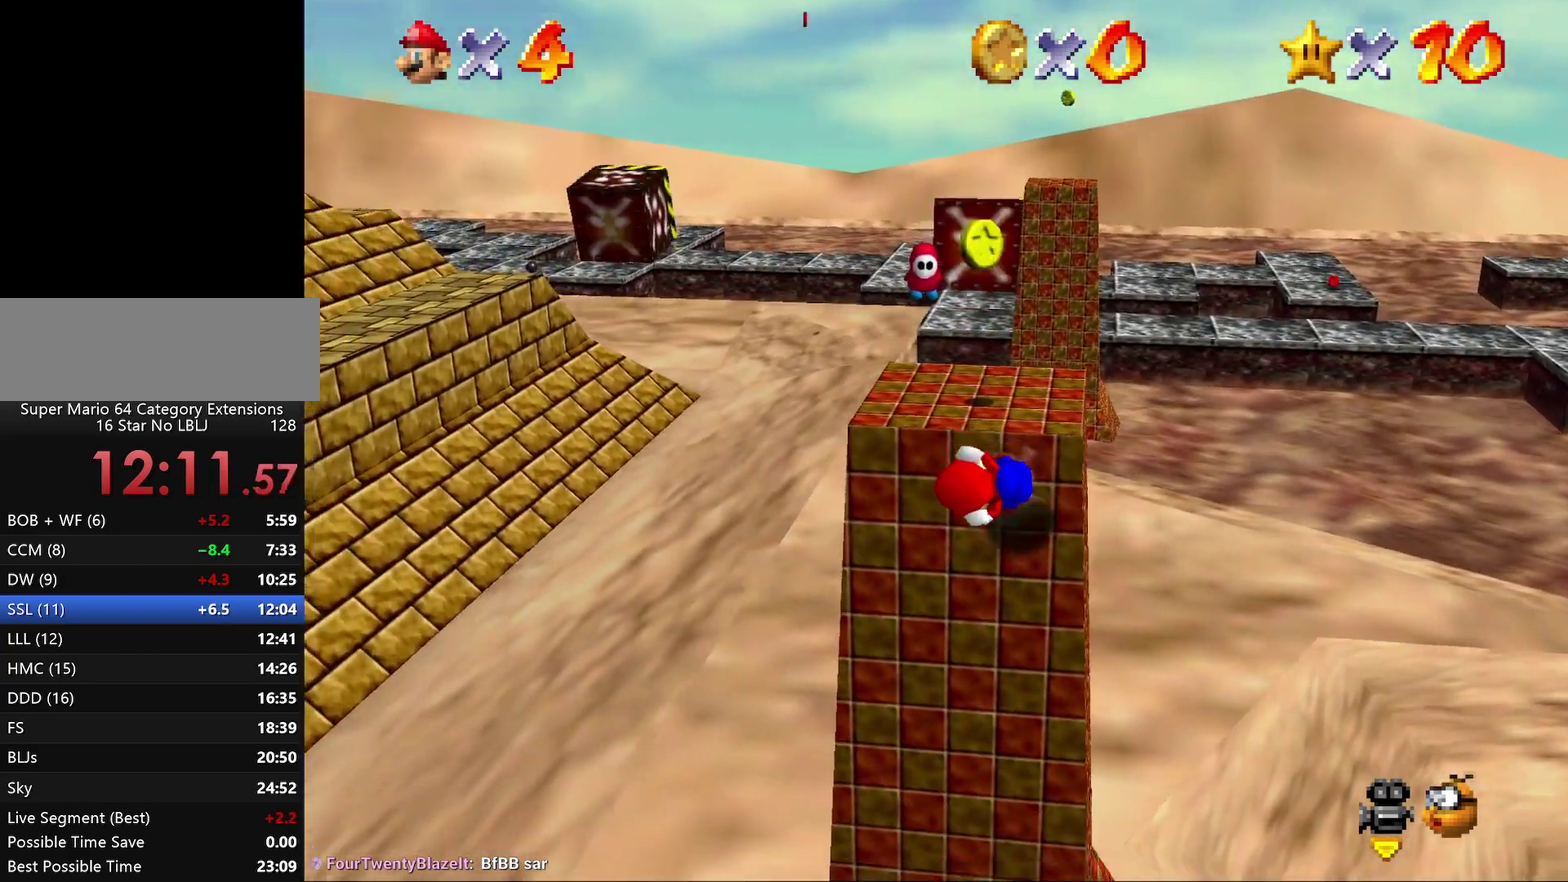
{"buttons": ["A"], "left_stick": "up-right", "events": [[100, "left_stick", "right"], [200, "left_stick", "up-right"], [300, "left_stick", "up"], [333, "A", "down"], [500, "left_stick", "up-right"]]}
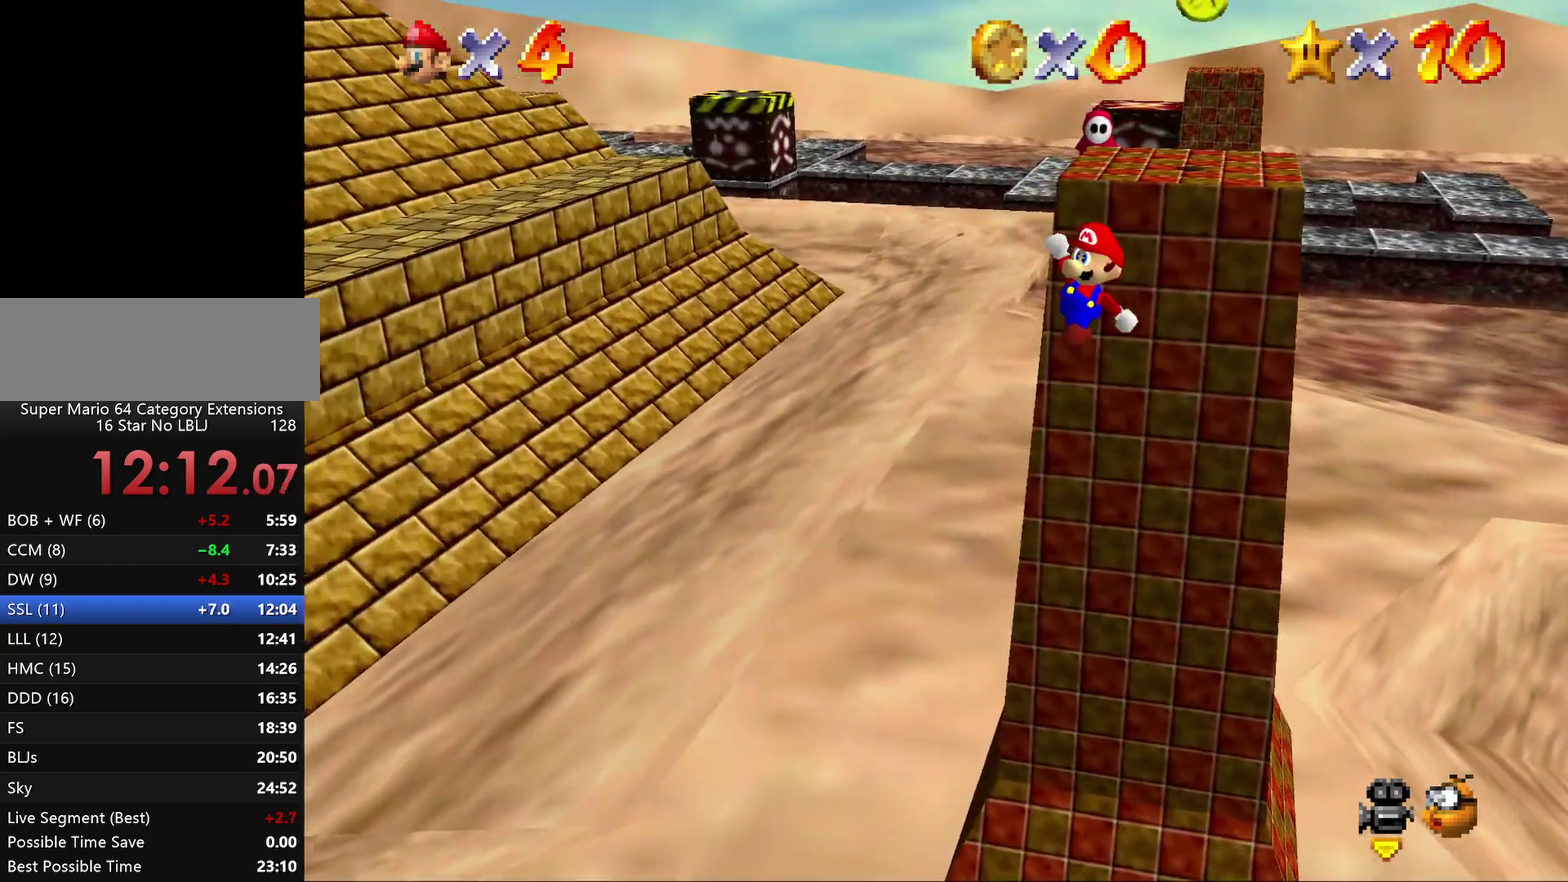
{"buttons": ["A"], "left_stick": "right", "events": [[183, "left_stick", "right"]]}
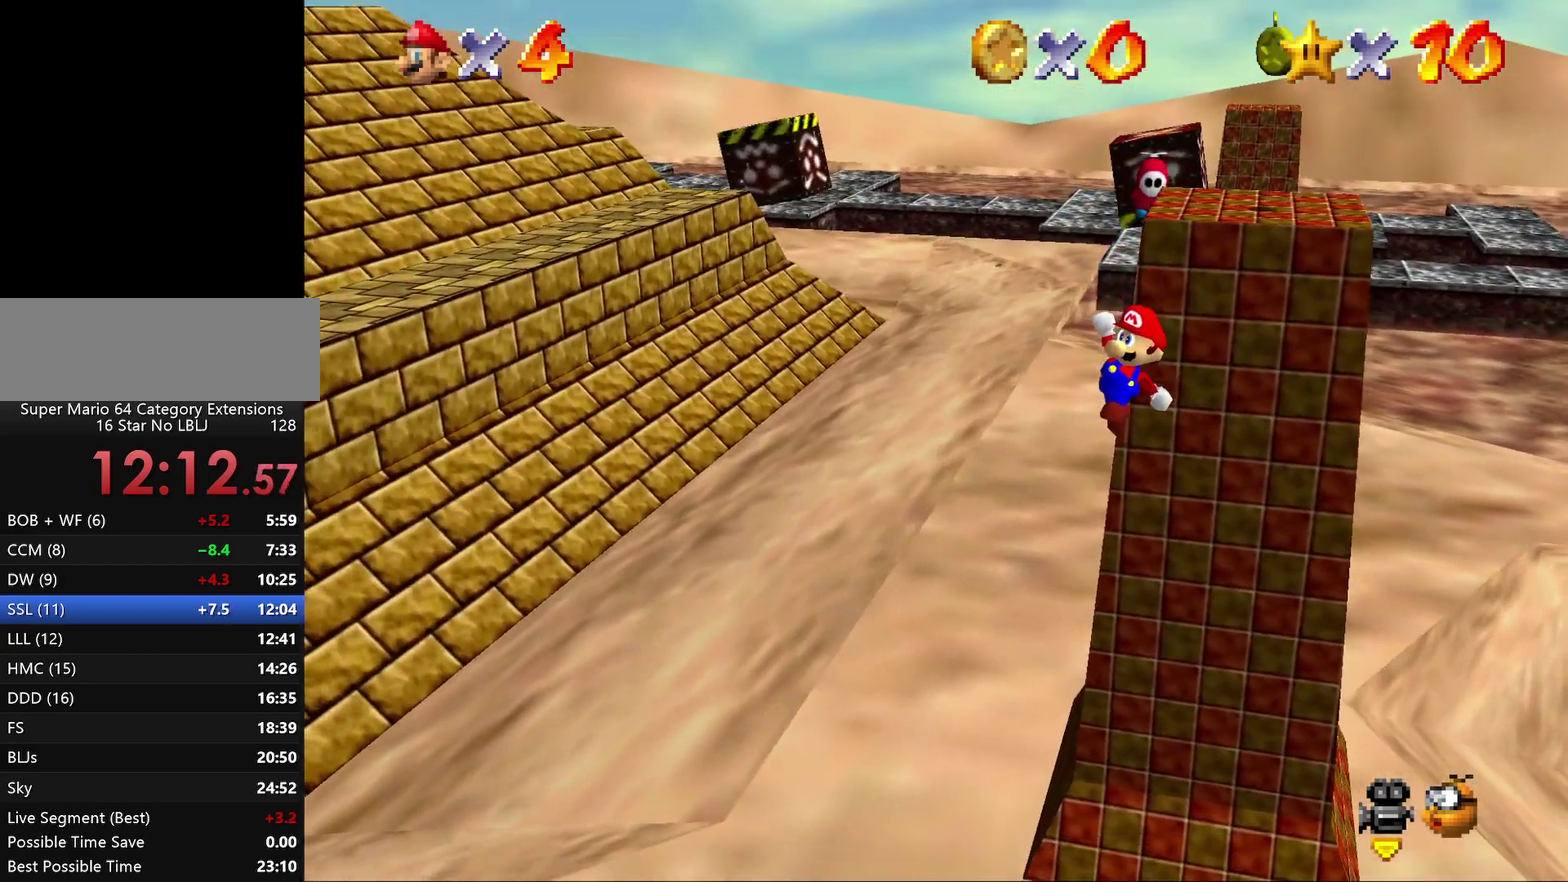
{"buttons": [], "left_stick": "up-right", "events": [[67, "left_stick", "up-right"], [433, "A", "up"]]}
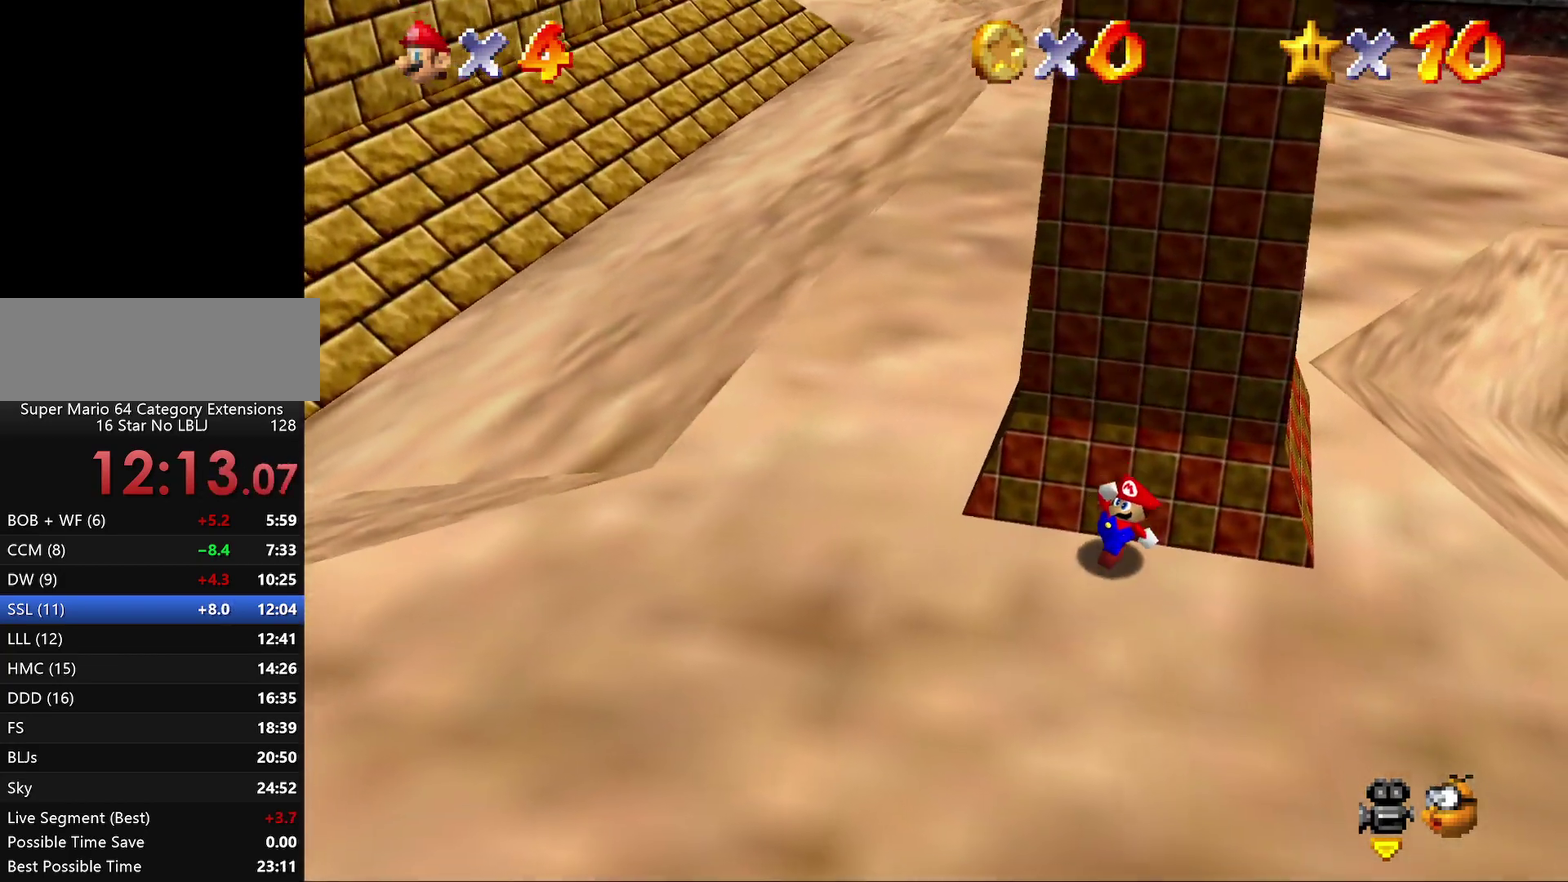
{"buttons": [], "left_stick": "up-right", "events": []}
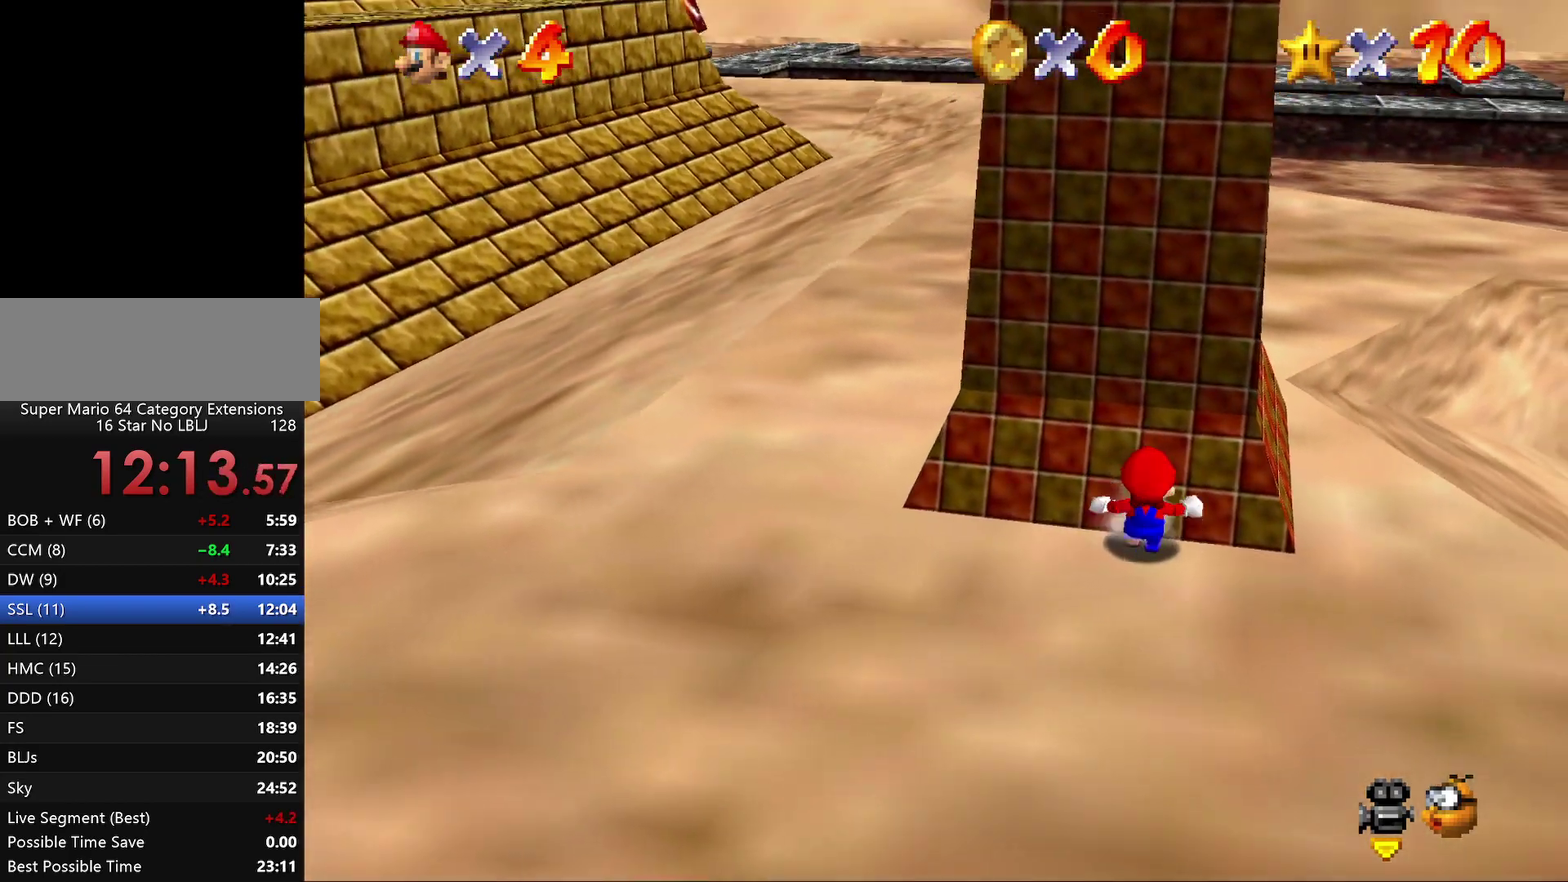
{"buttons": [], "left_stick": "up-right", "events": []}
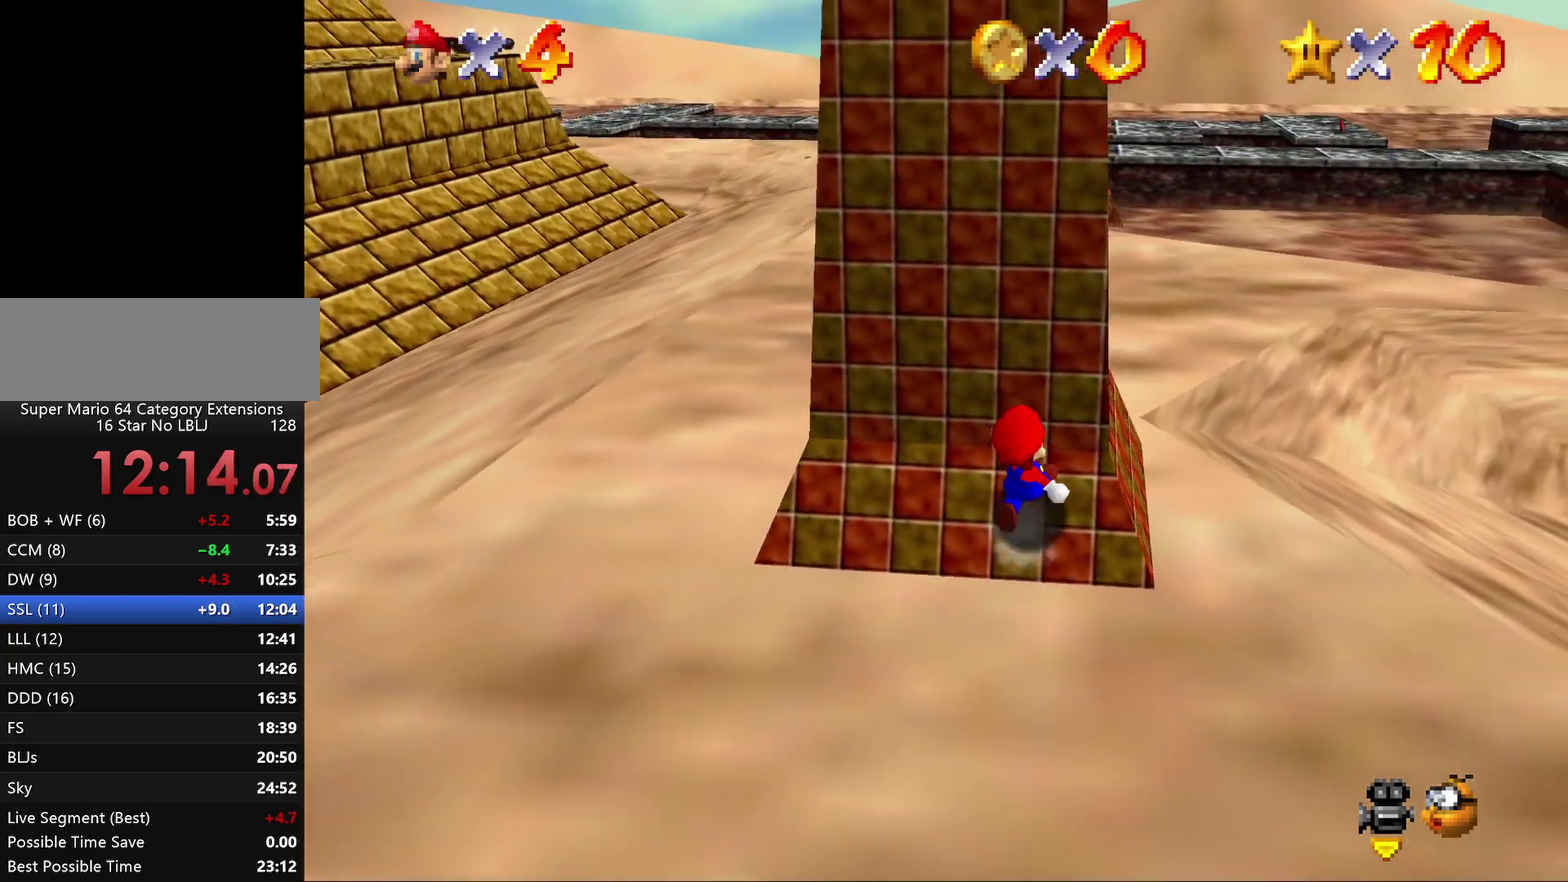
{"buttons": [], "left_stick": "up", "events": [[417, "left_stick", "up"]]}
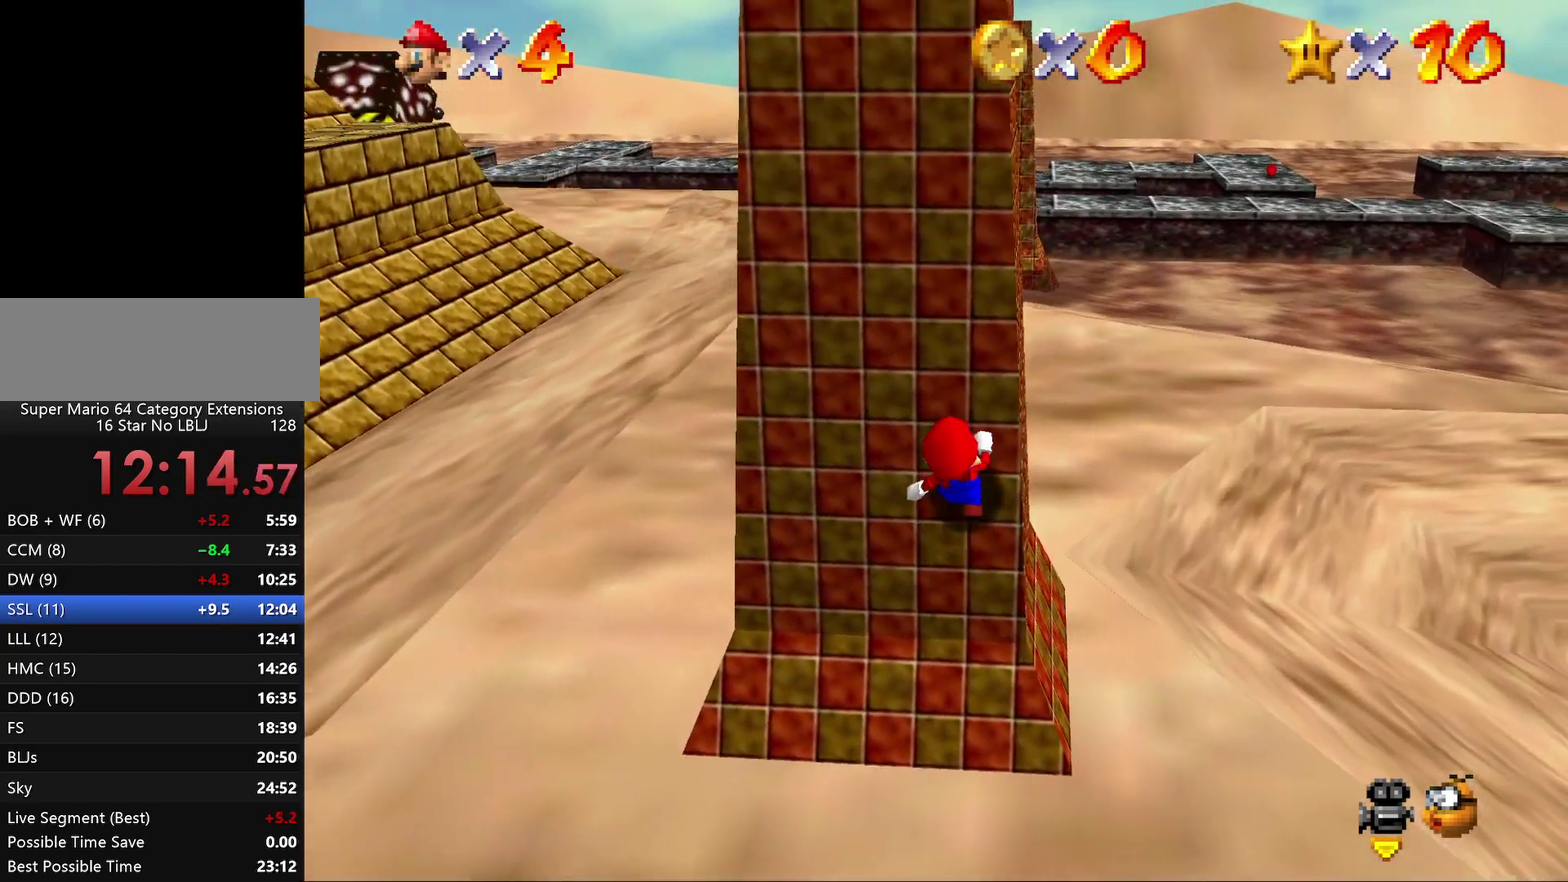
{"buttons": [], "left_stick": "up", "events": []}
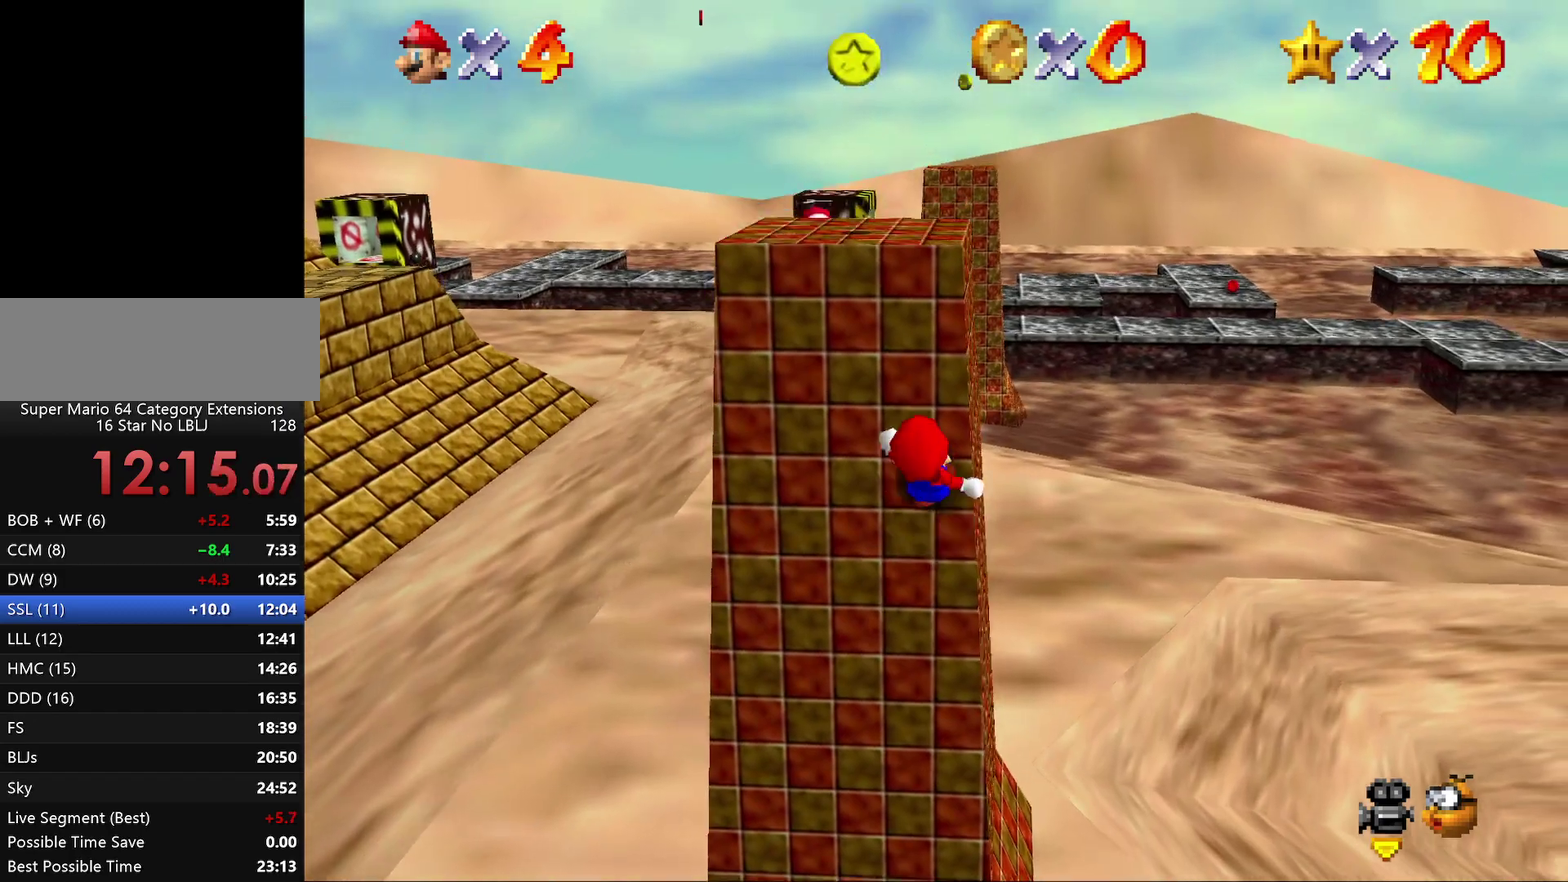
{"buttons": [], "left_stick": "center", "events": [[83, "left_stick", "center"], [283, "C_RIGHT", "down"], [350, "C_RIGHT", "up"]]}
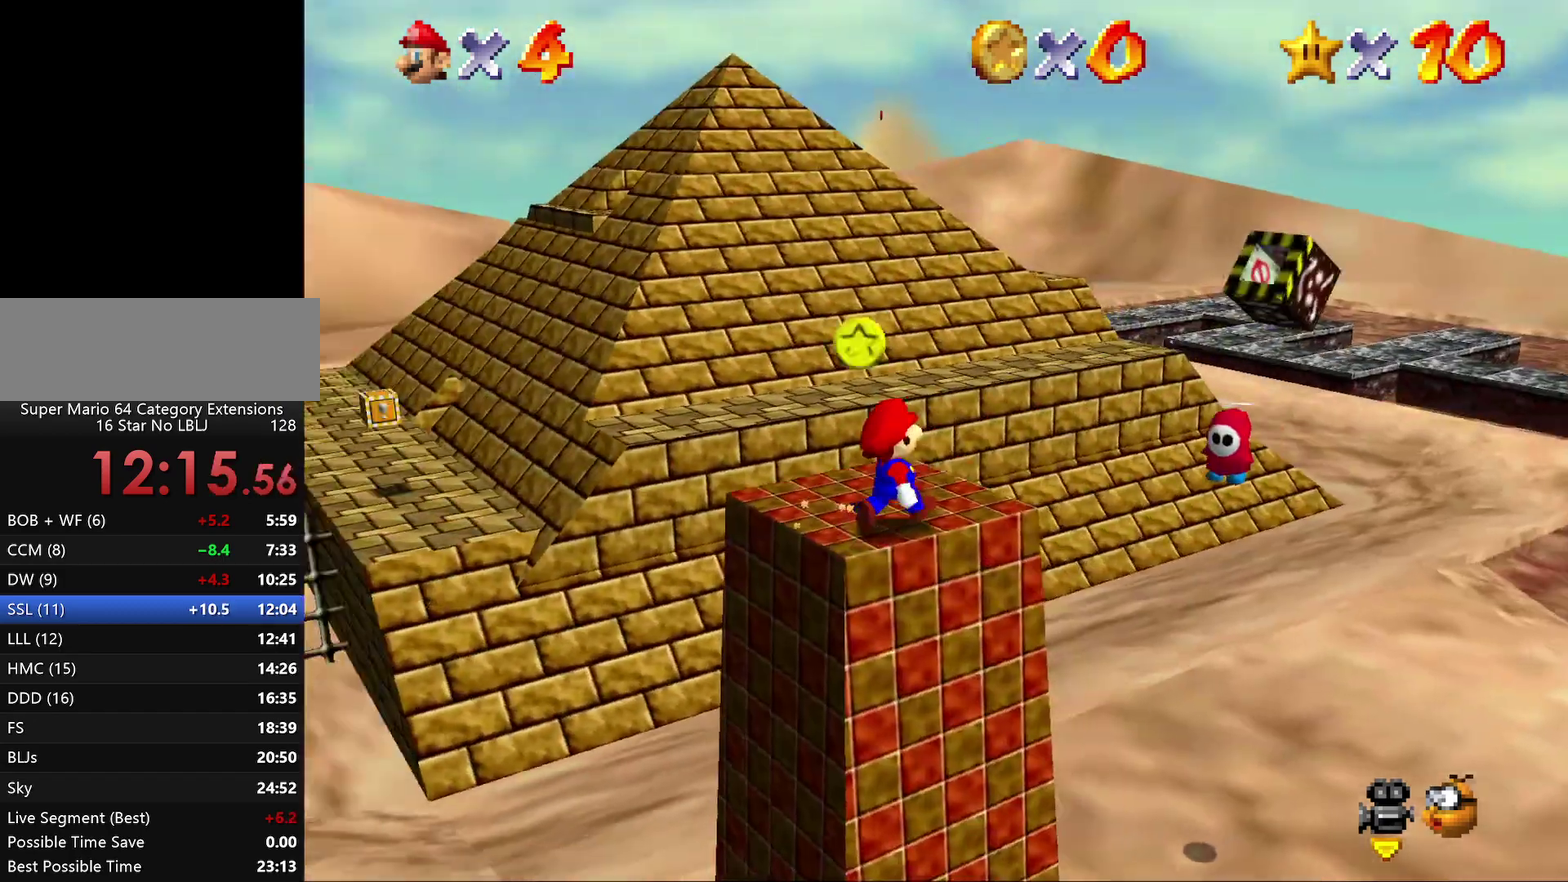
{"buttons": [], "left_stick": "left", "events": [[350, "left_stick", "up-left"], [433, "left_stick", "left"]]}
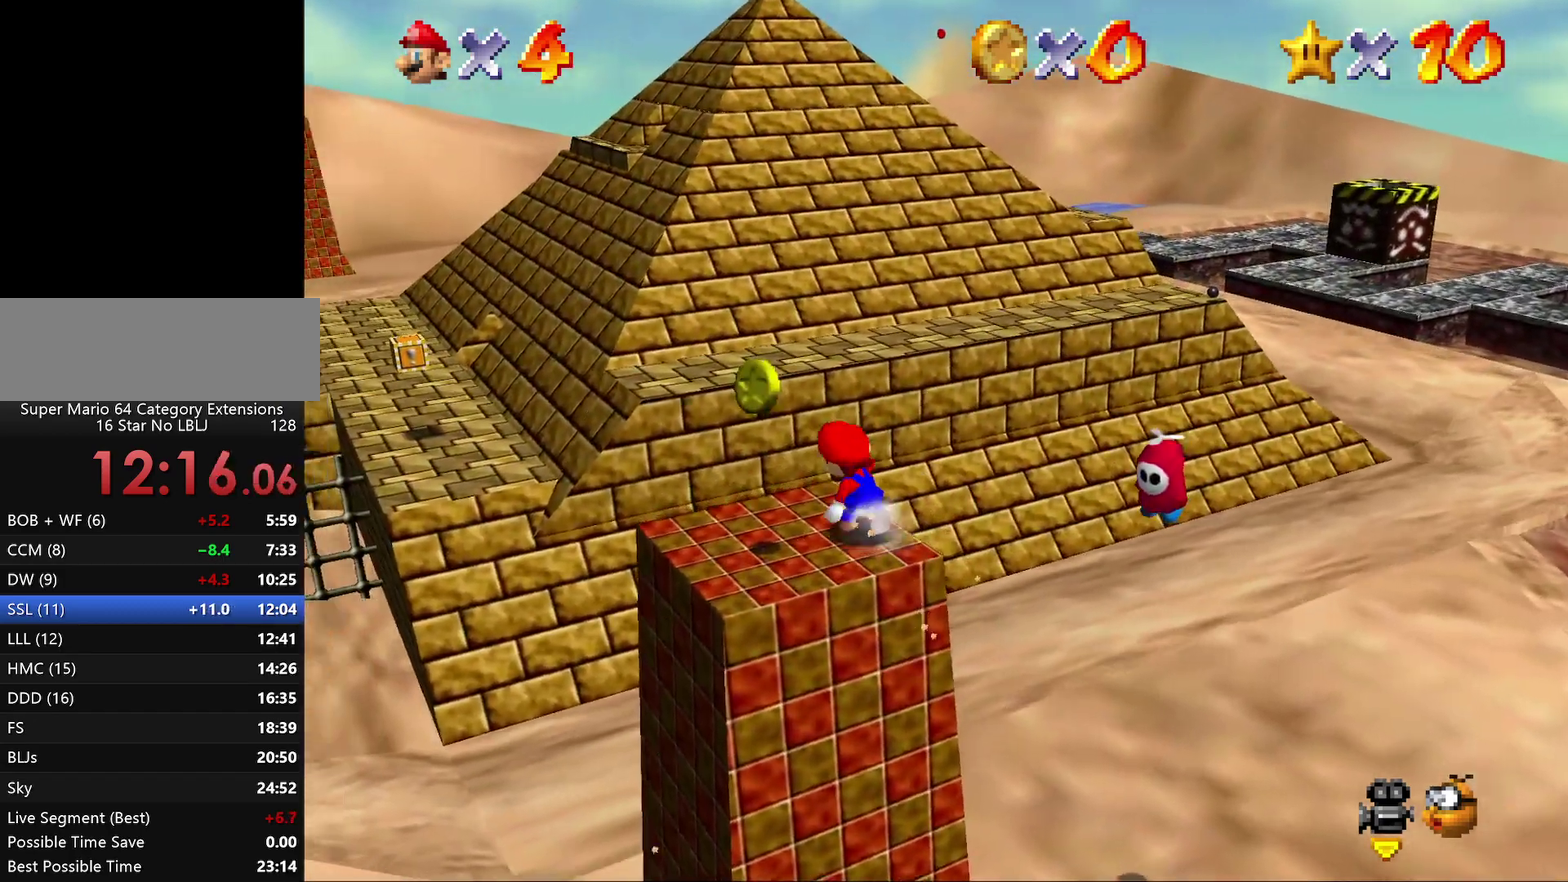
{"buttons": ["A", "Z"], "left_stick": "up", "events": [[267, "left_stick", "up"], [383, "Z", "down"], [450, "A", "down"]]}
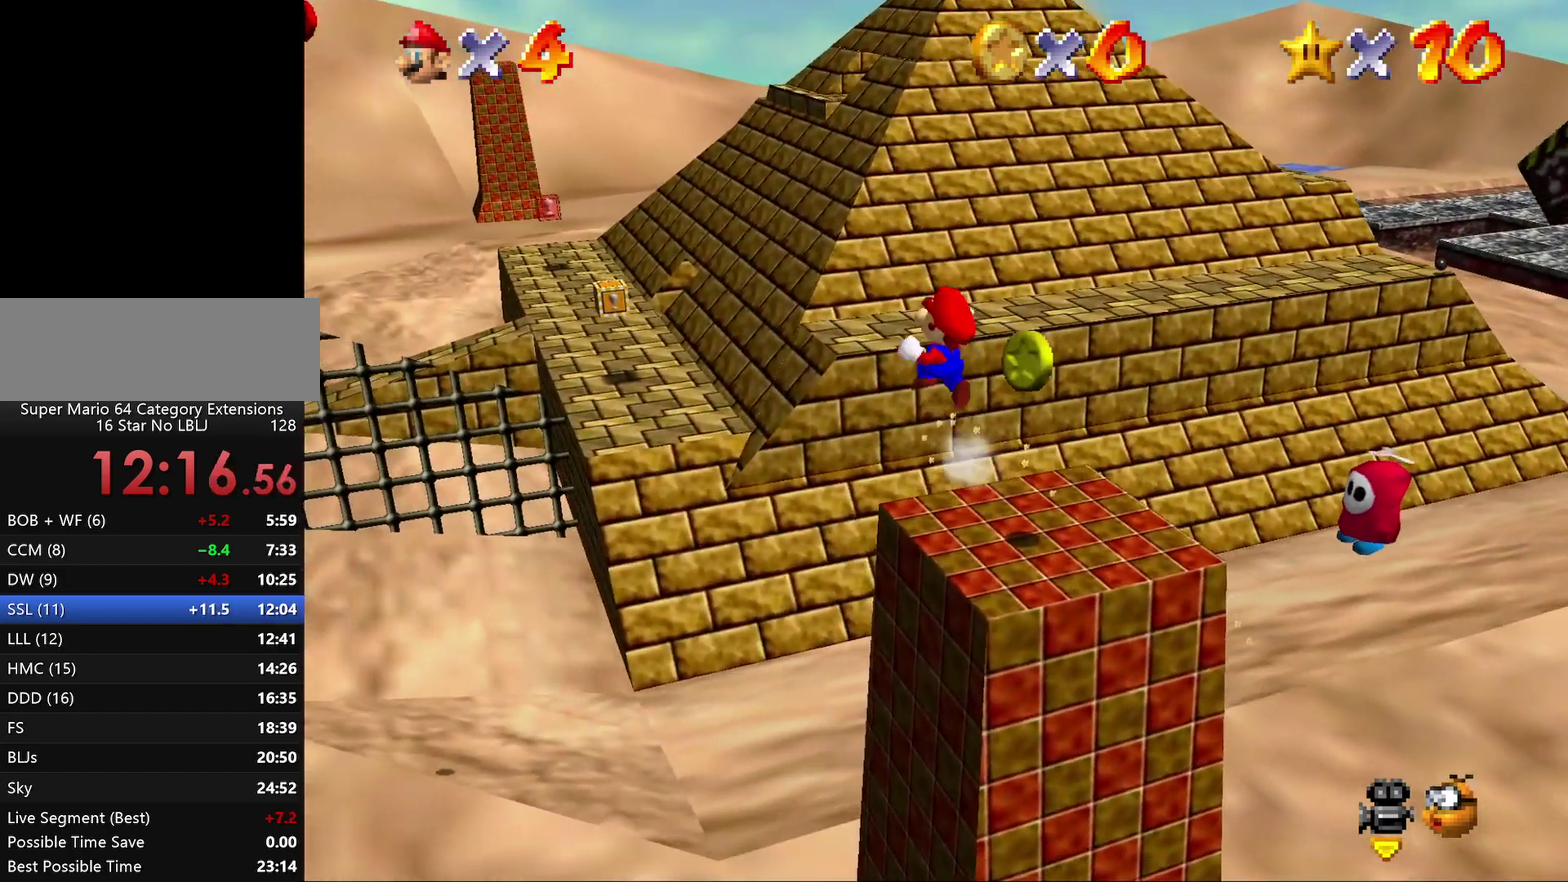
{"buttons": ["A", "Z"], "left_stick": "up-right", "events": [[483, "left_stick", "up-right"]]}
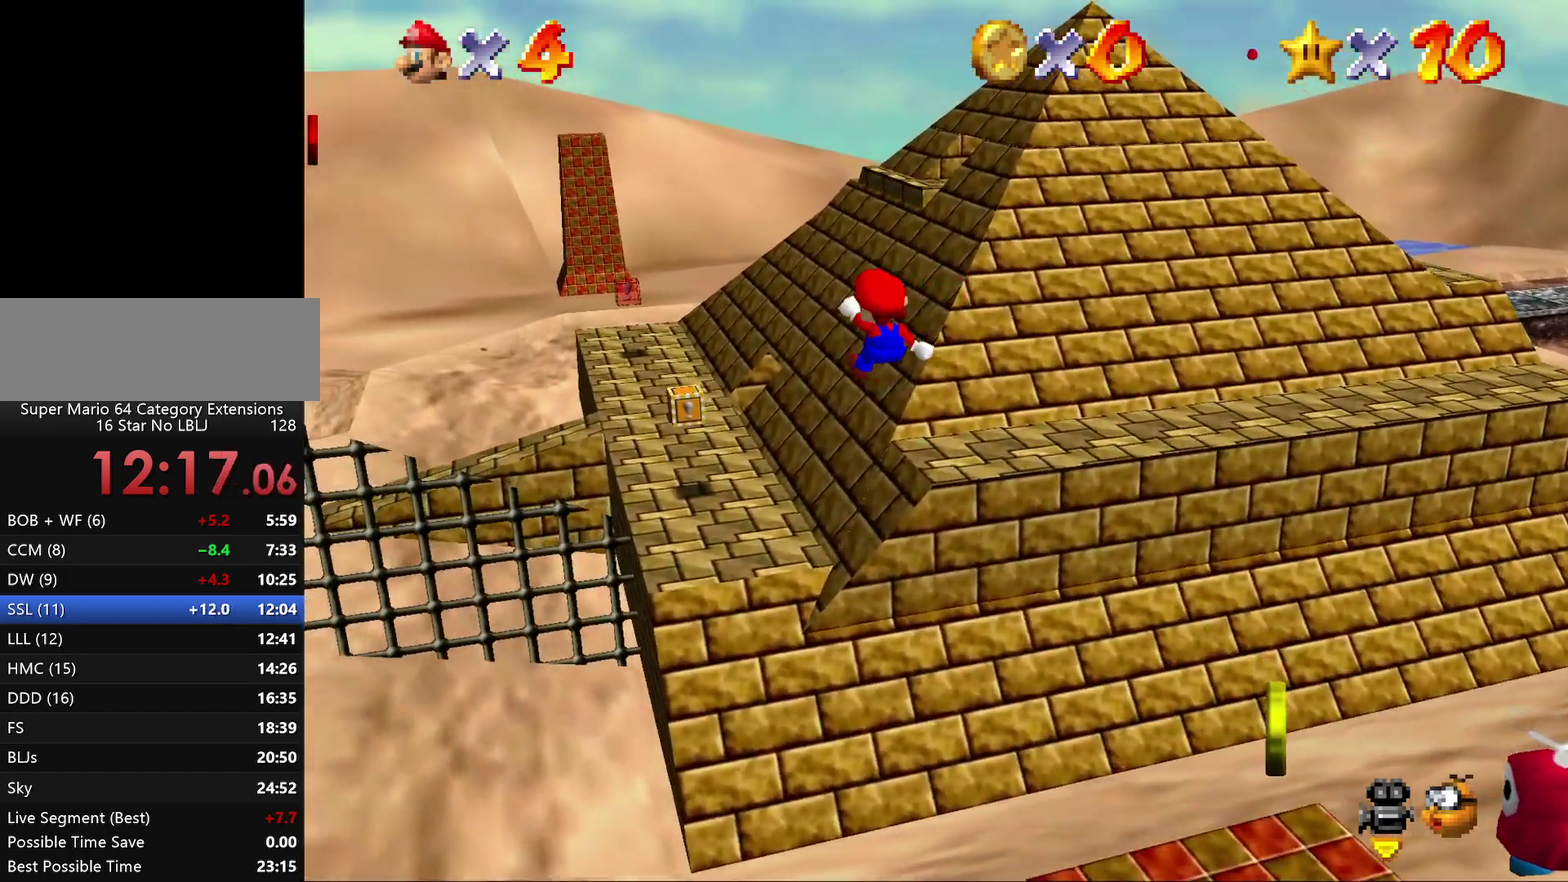
{"buttons": ["A", "Z"], "left_stick": "up-right", "events": []}
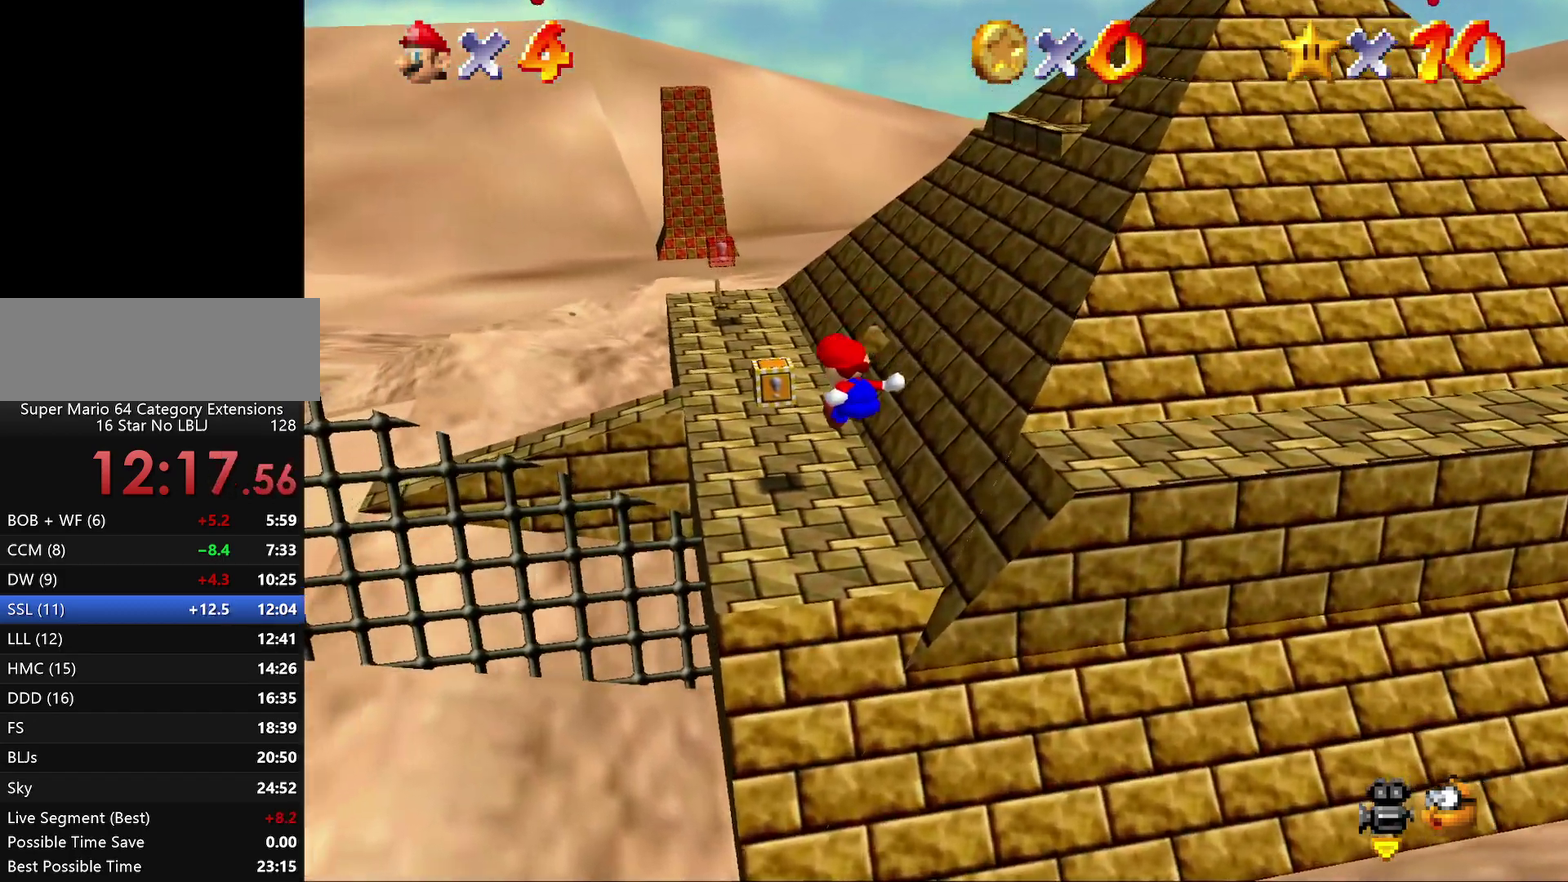
{"buttons": ["A"], "left_stick": "up-right", "events": [[217, "Z", "up"]]}
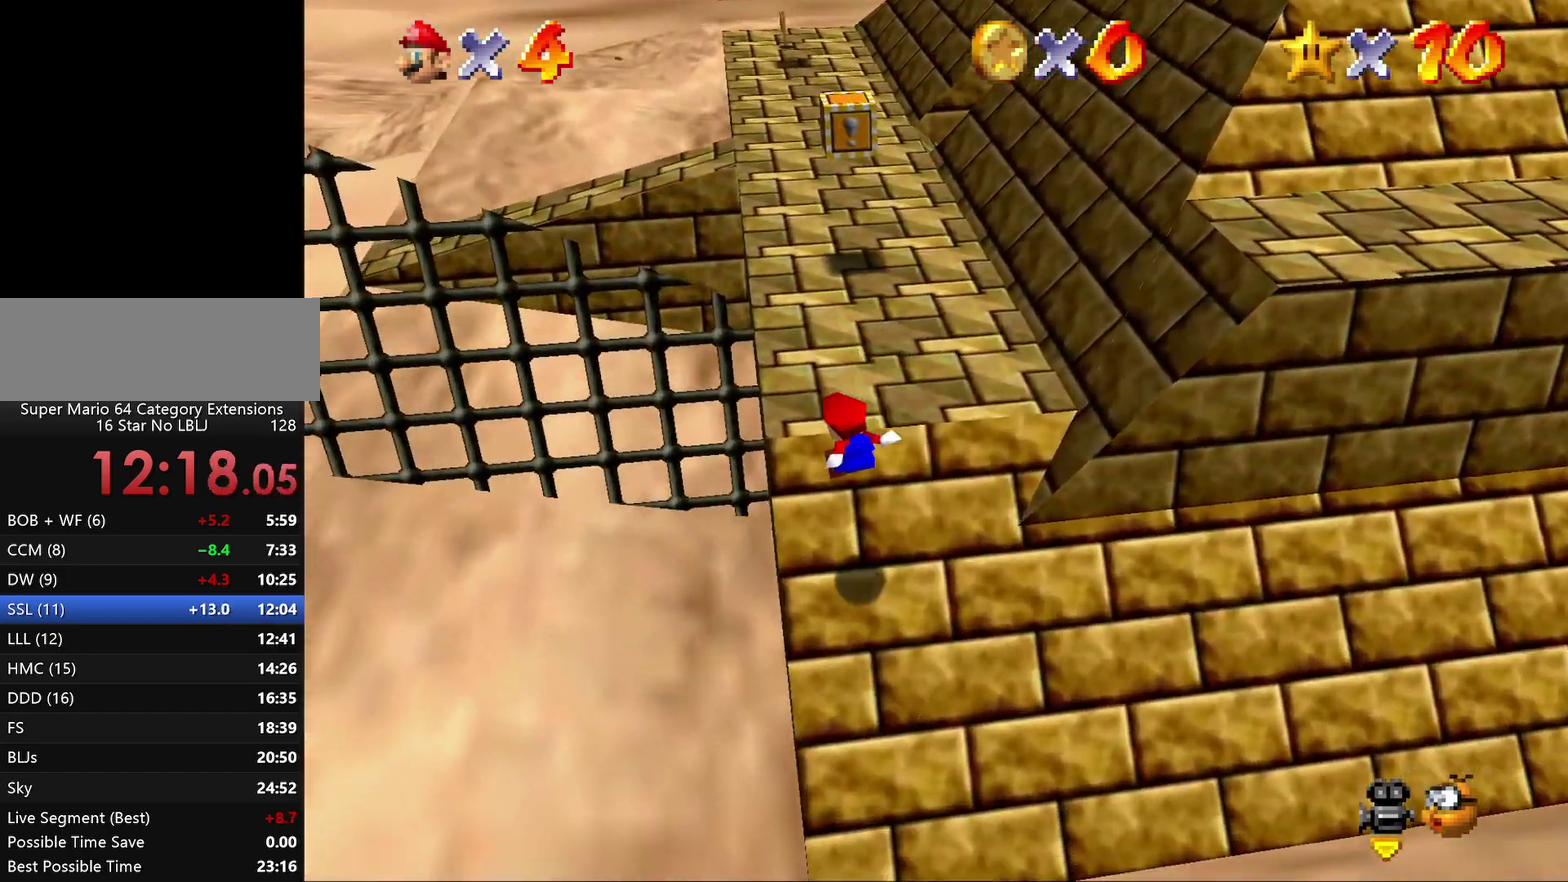
{"buttons": [], "left_stick": "up-right", "events": [[200, "A", "up"]]}
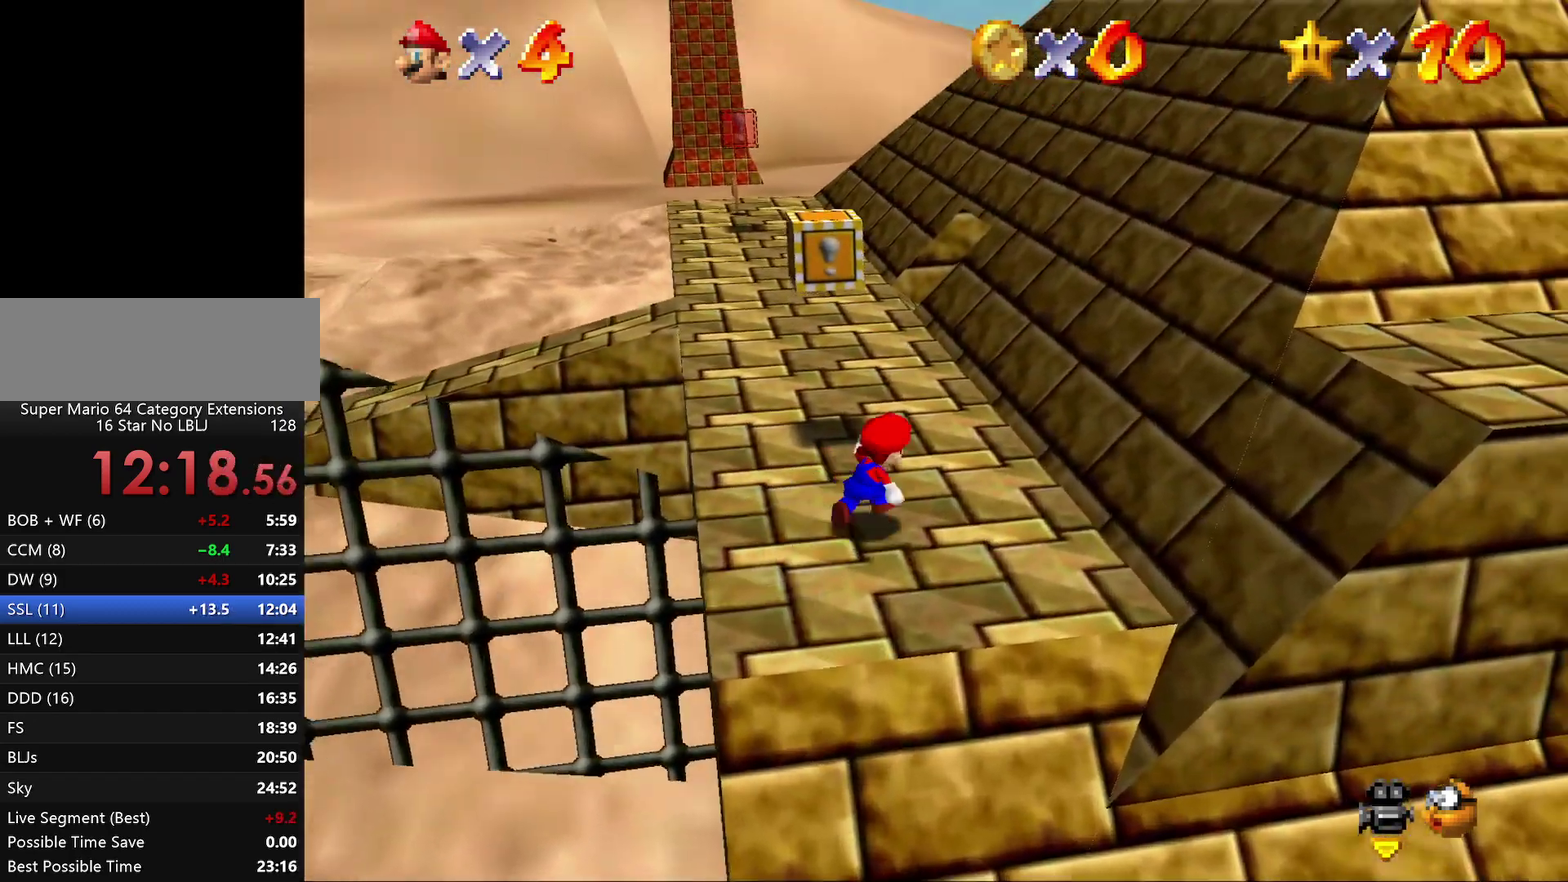
{"buttons": ["A"], "left_stick": "right", "events": [[150, "left_stick", "up"], [233, "A", "down"], [233, "left_stick", "up-right"], [417, "left_stick", "right"]]}
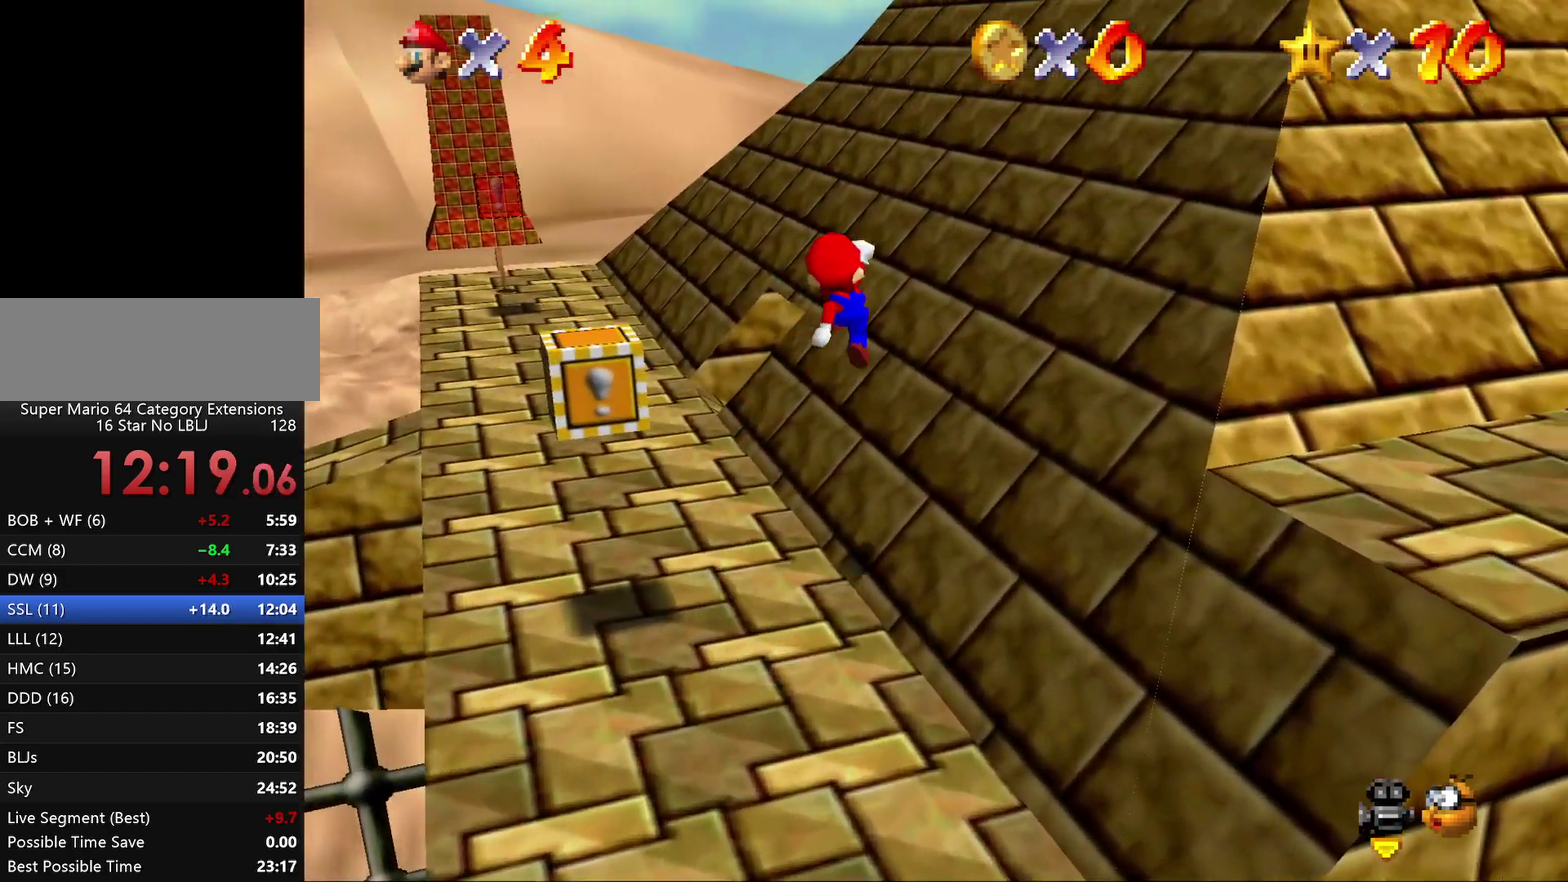
{"buttons": ["A"], "left_stick": "right", "events": []}
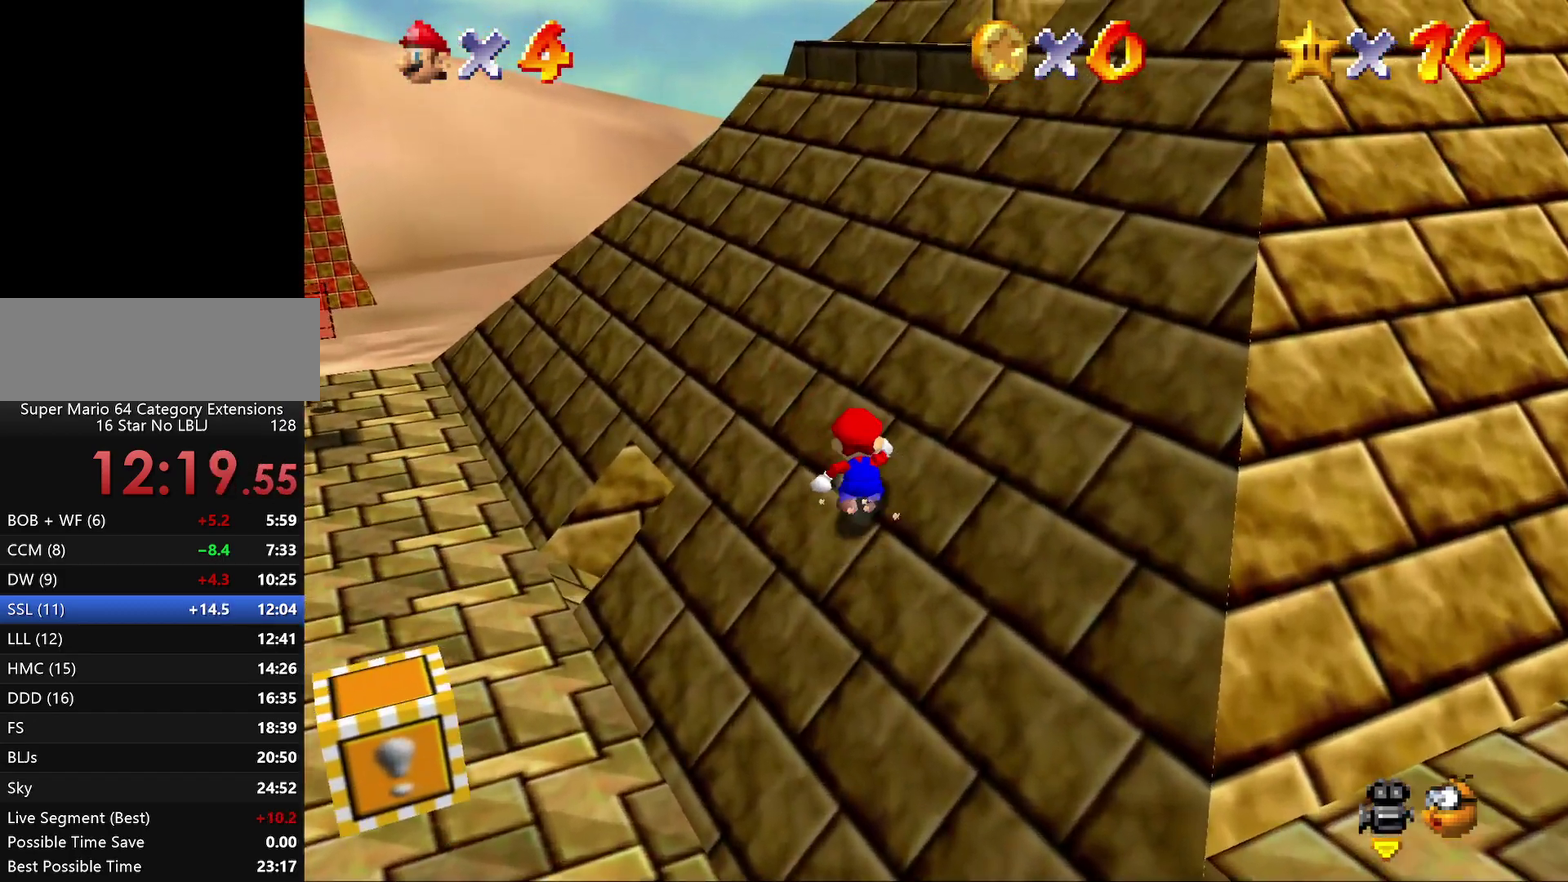
{"buttons": ["A", "B"], "left_stick": "up-right", "events": [[33, "B", "down"], [33, "left_stick", "up-right"], [183, "B", "up"], [367, "B", "down"]]}
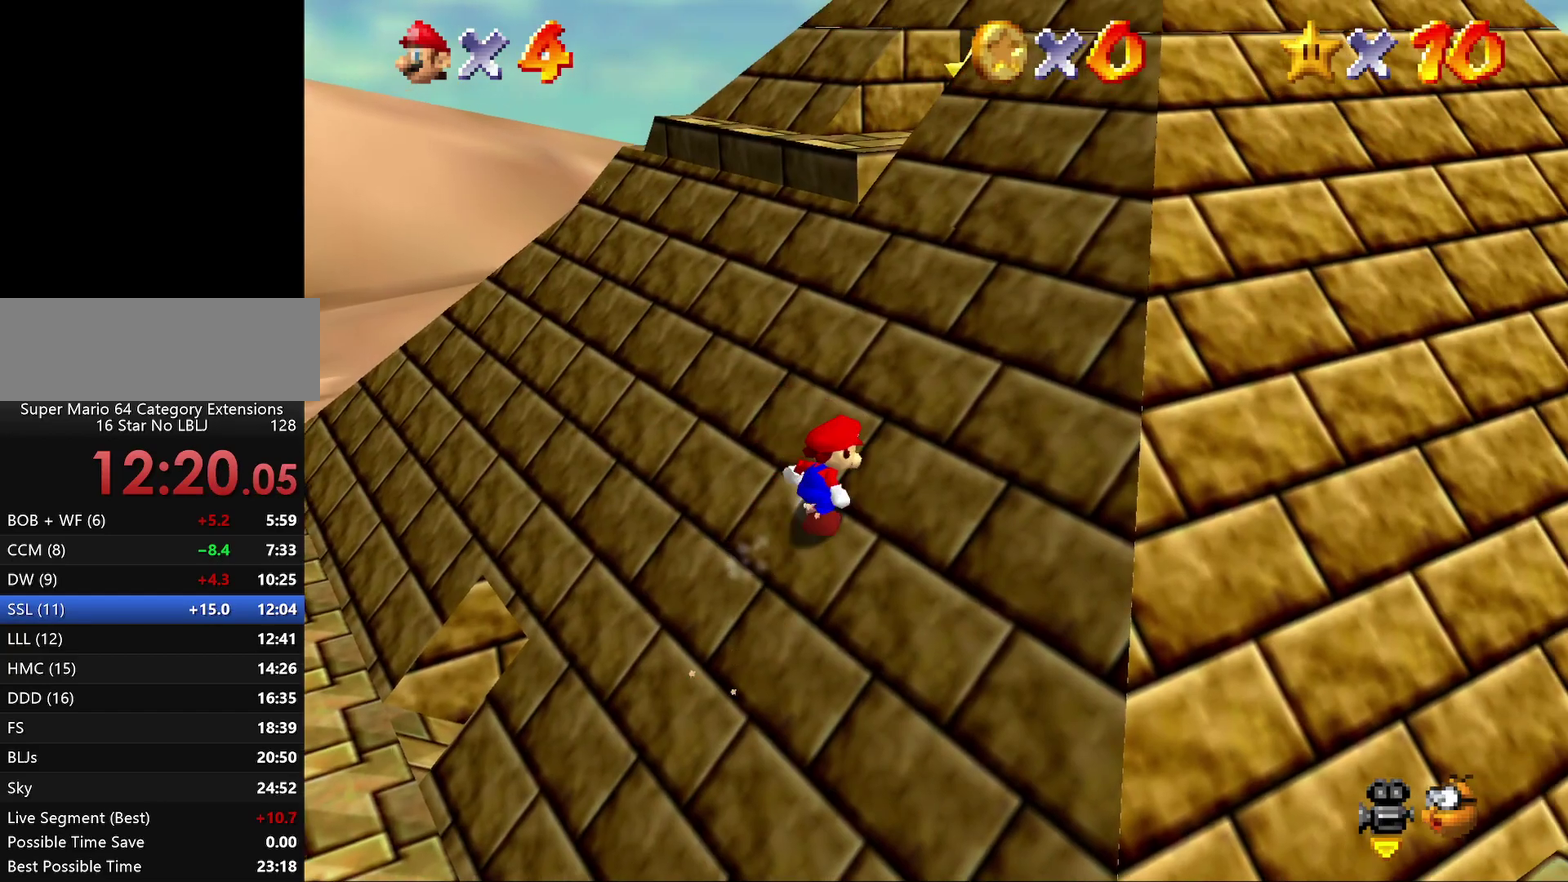
{"buttons": ["A"], "left_stick": "up", "events": [[33, "B", "up"], [167, "B", "down"], [267, "left_stick", "up"], [367, "B", "up"]]}
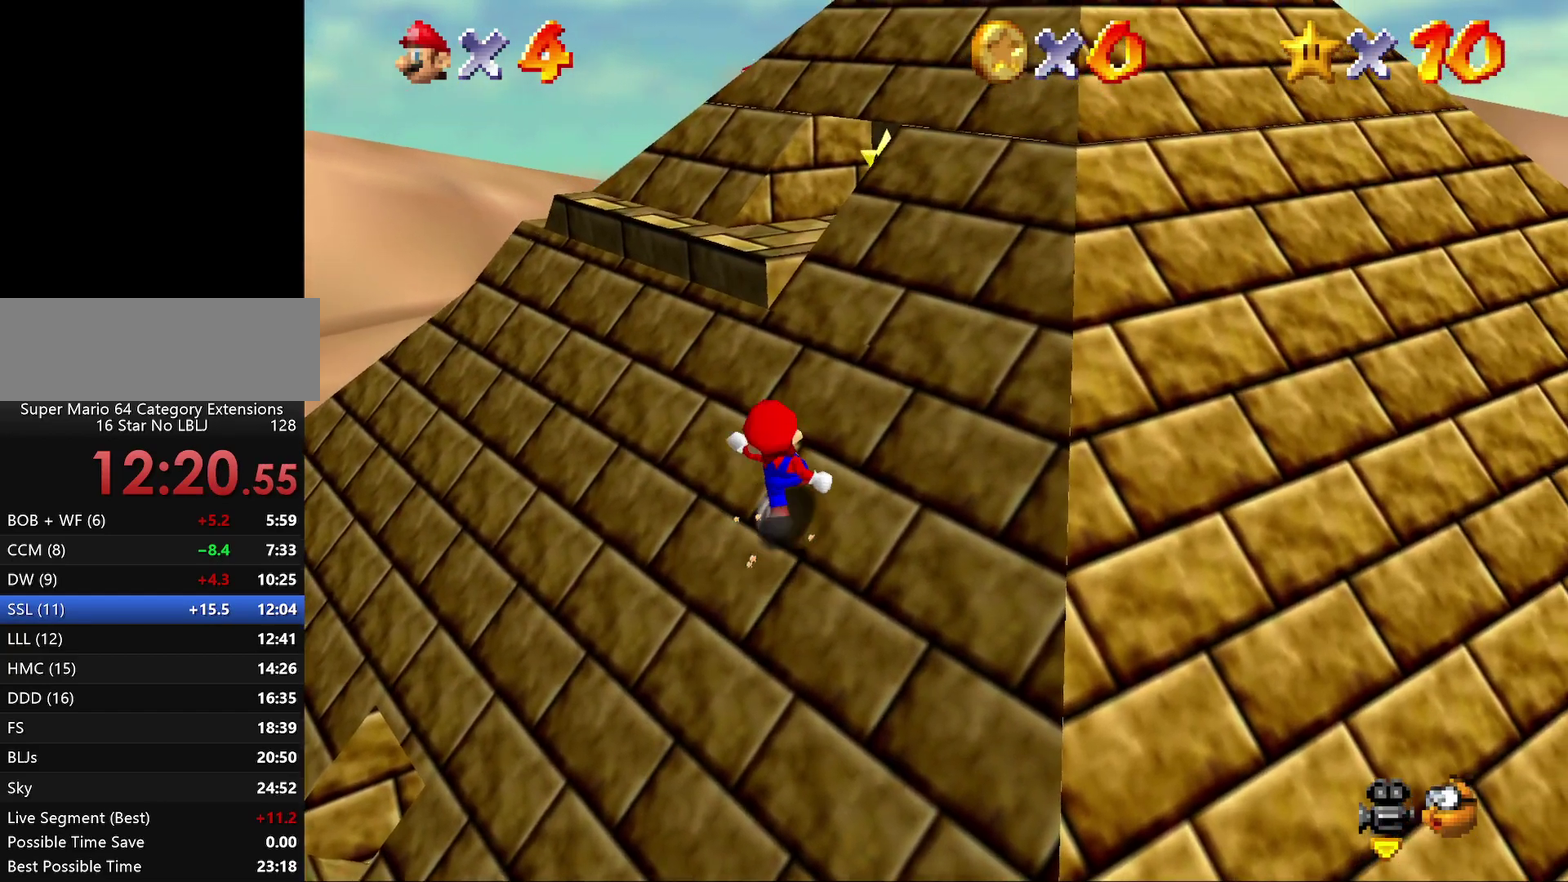
{"buttons": ["A", "B"], "left_stick": "up-right", "events": [[17, "B", "down"], [233, "B", "up"], [300, "left_stick", "up-right"], [383, "B", "down"]]}
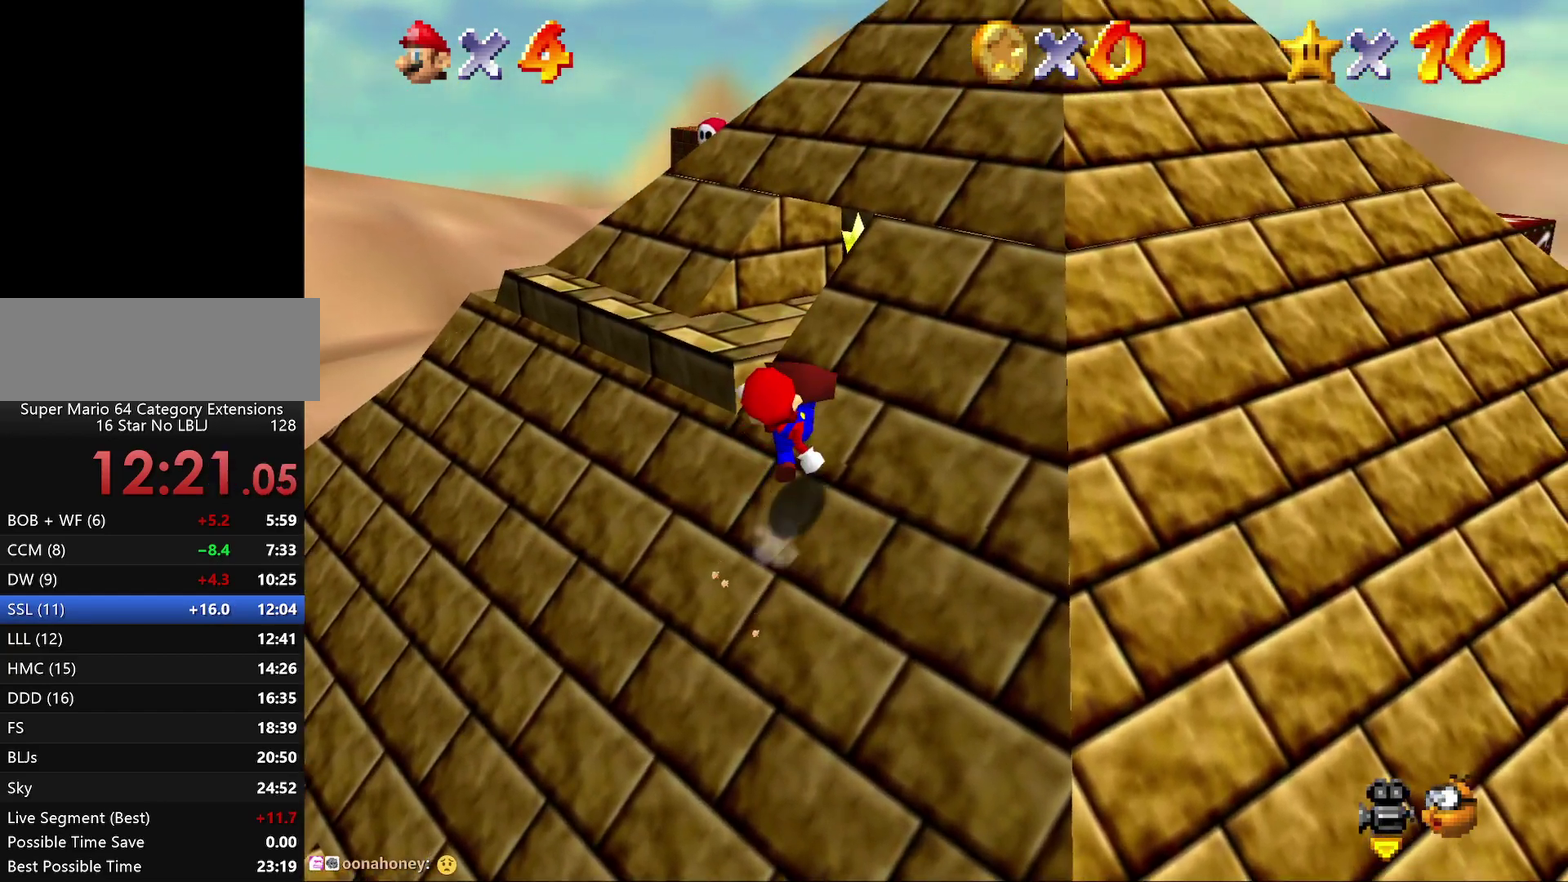
{"buttons": ["A"], "left_stick": "up", "events": [[100, "B", "up"], [250, "B", "down"], [250, "left_stick", "up"], [433, "B", "up"]]}
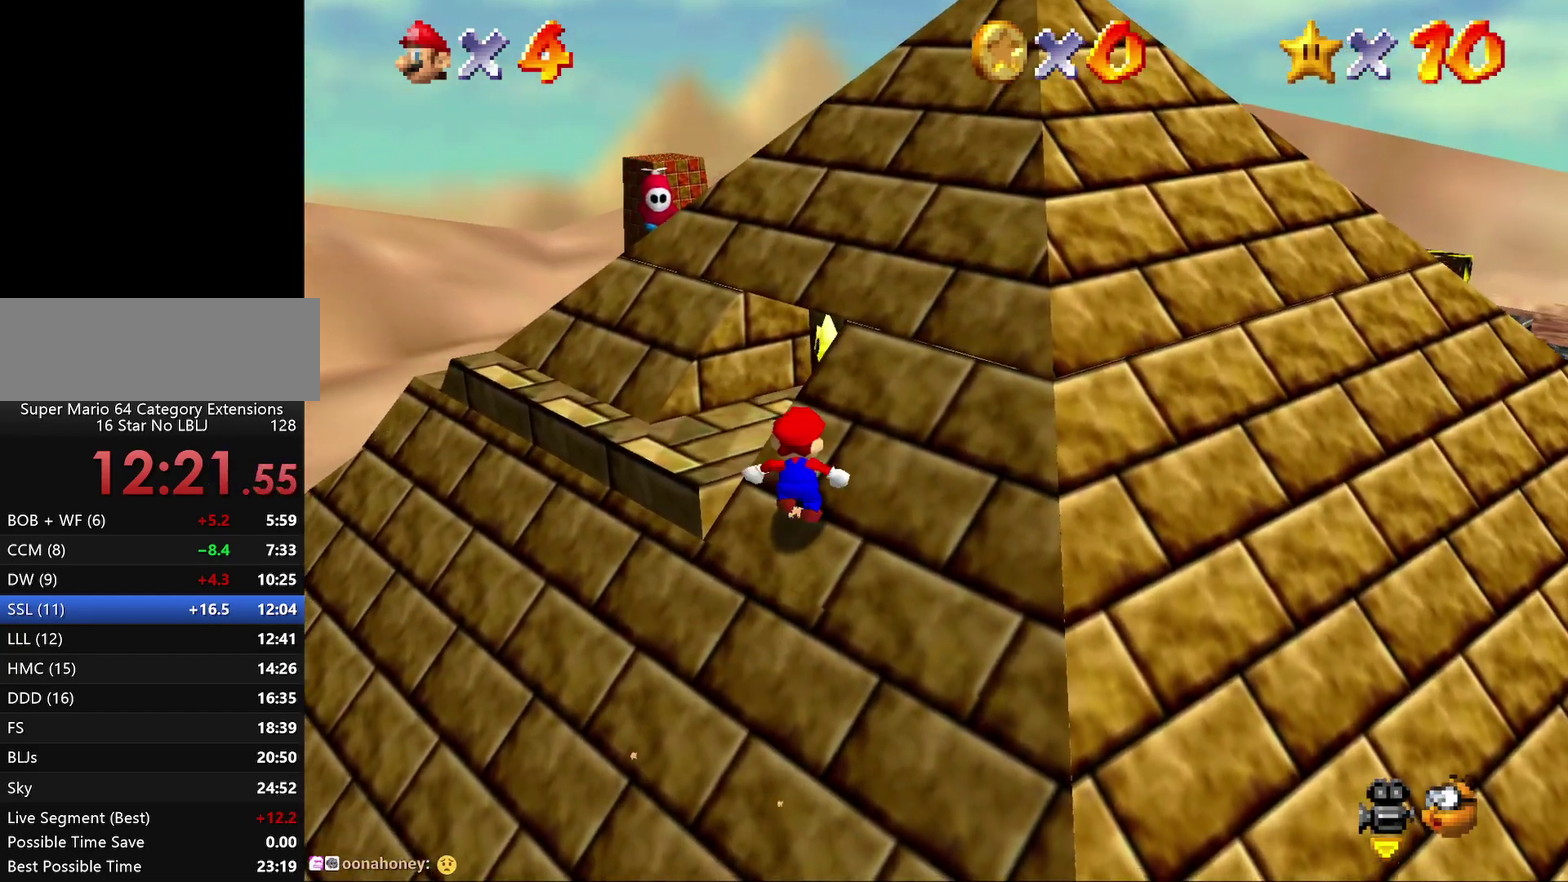
{"buttons": ["A"], "left_stick": "up-left", "events": [[150, "B", "down"], [283, "left_stick", "up-left"], [433, "B", "up"]]}